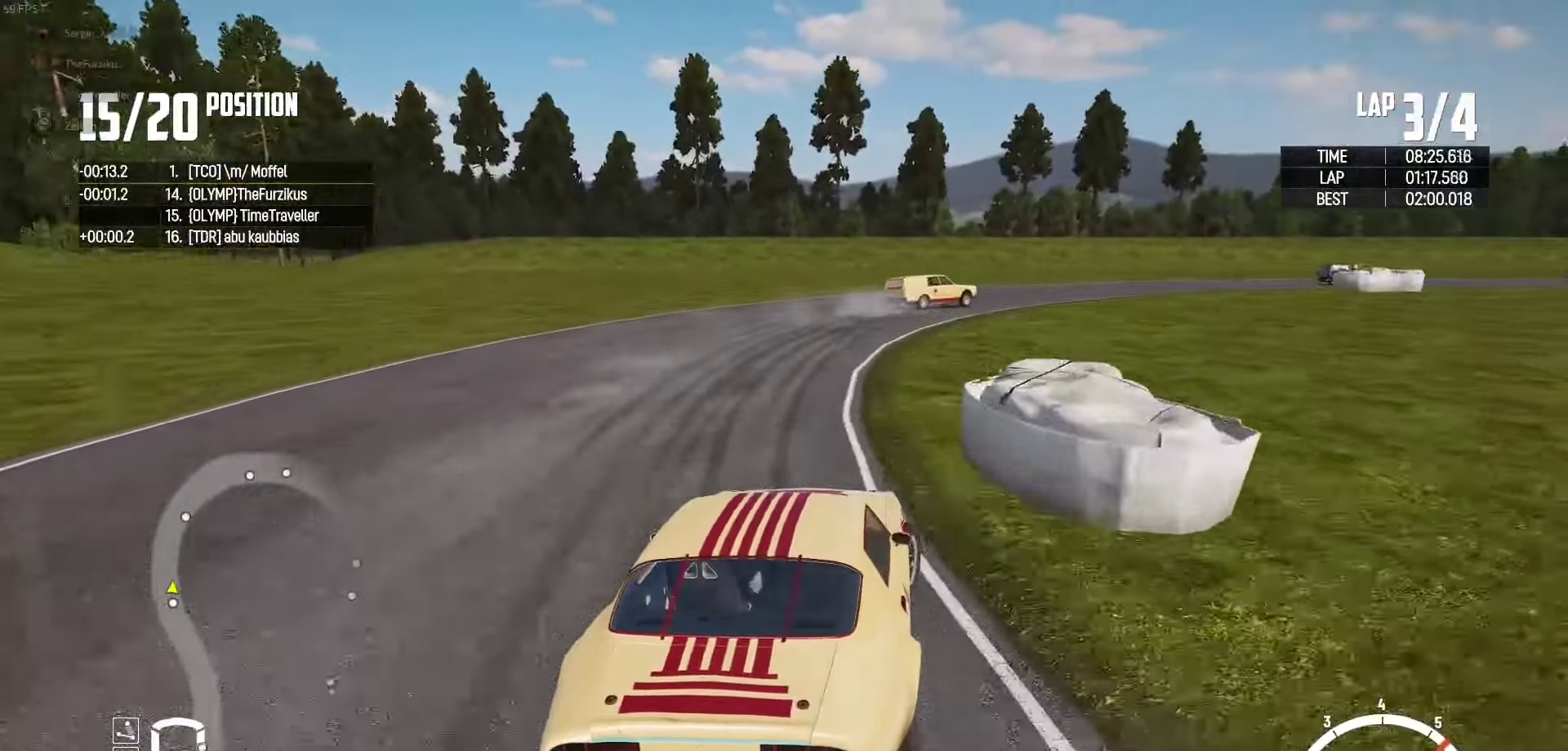
Gameplay with a controller (Xbox layout); each line is a JSON object with the inputs held at the frame after it. "events" lists button and stick changes between this image and that frame as [ms after this image, input, new state], when the widget could be followed in between.
{"buttons": [], "left_stick": "up-right", "right_stick": "center", "events": [[267, "L2", "up"], [334, "R2", "down"], [484, "R2", "up"]]}
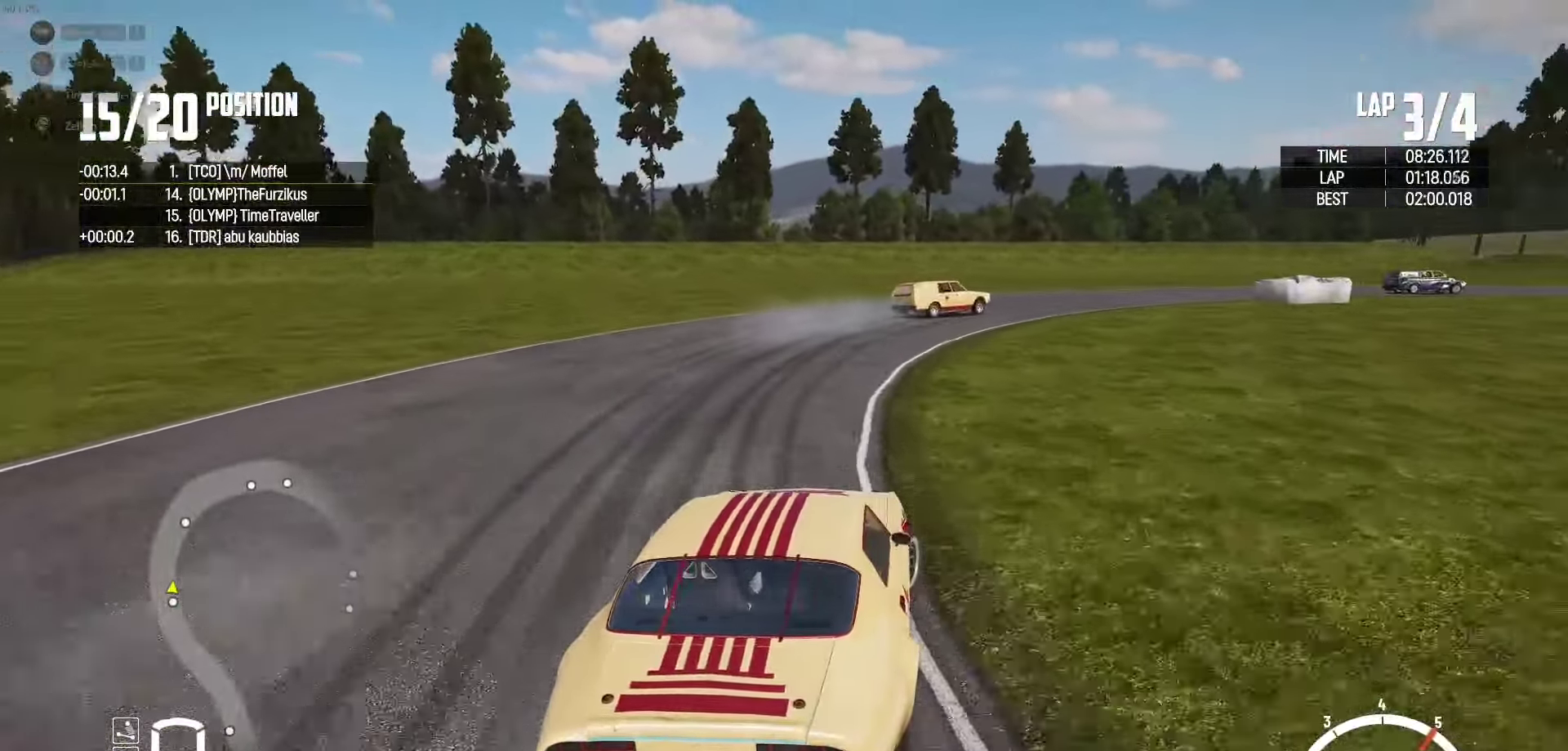
{"buttons": ["R2"], "left_stick": "up-right", "right_stick": "center", "events": [[50, "R2", "down"], [217, "R2", "up"], [284, "R2", "down"]]}
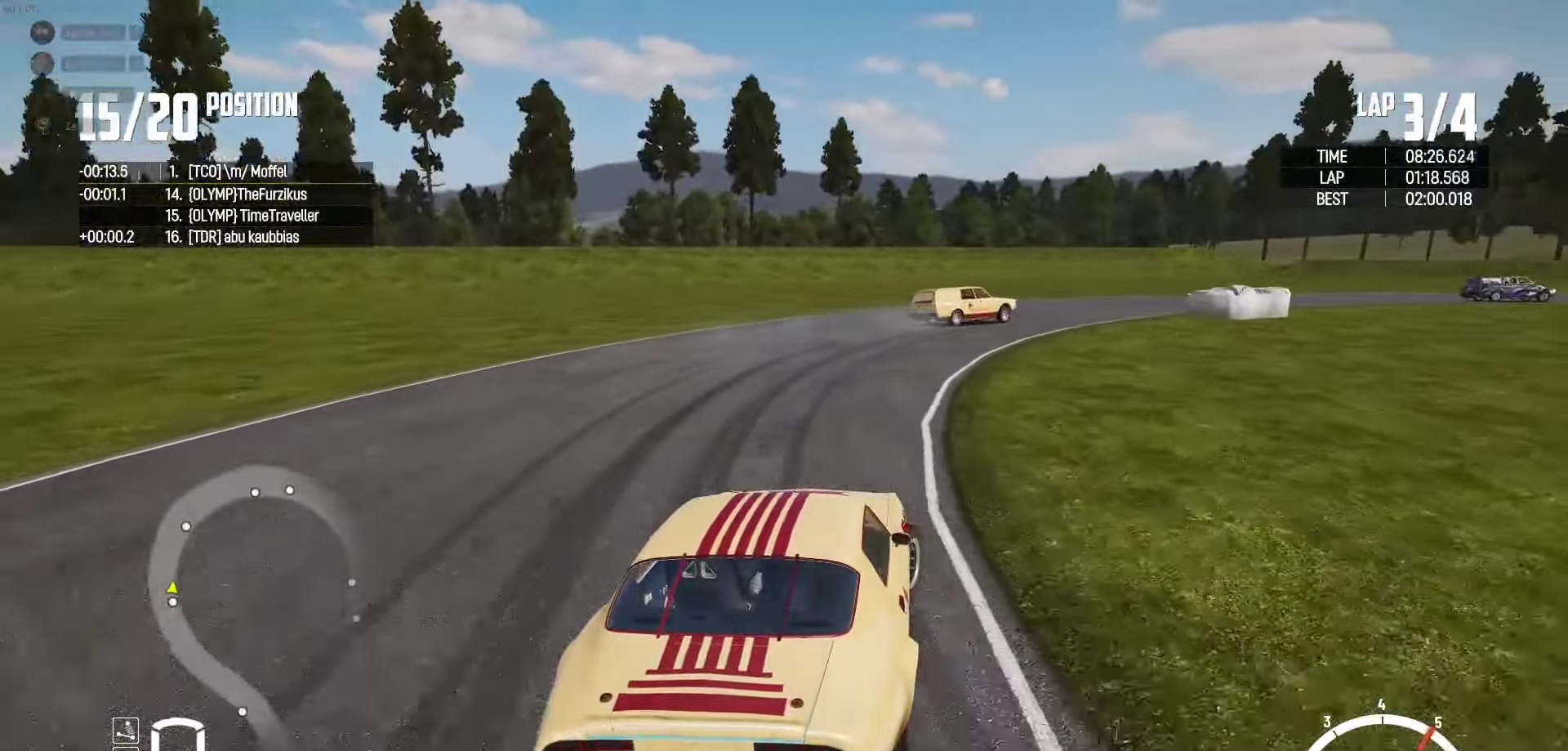
{"buttons": ["R2"], "left_stick": "up-right", "right_stick": "center", "events": [[417, "R2", "up"], [450, "R2", "down"]]}
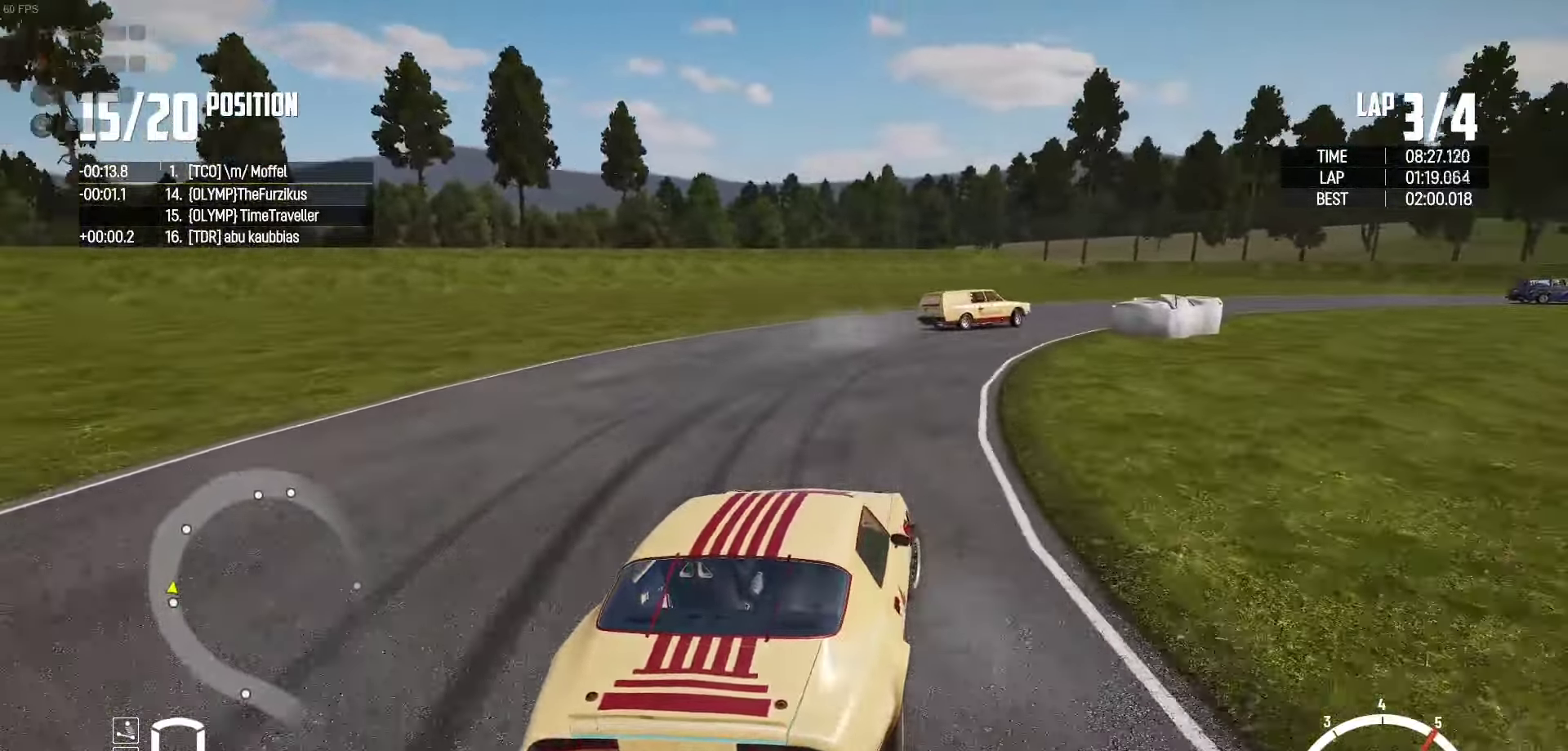
{"buttons": ["R2"], "left_stick": "up-right", "right_stick": "center", "events": [[334, "R2", "up"], [384, "R2", "down"]]}
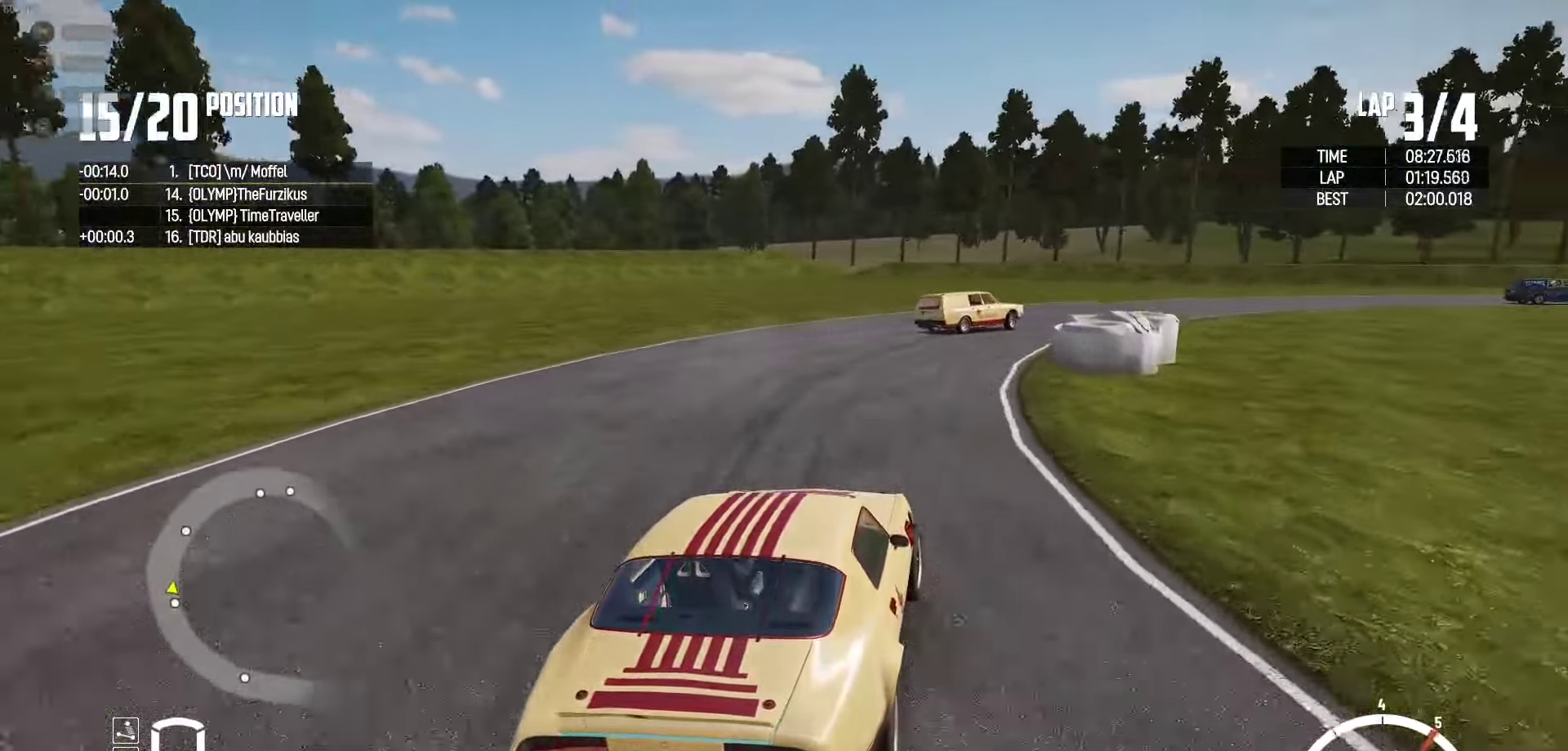
{"buttons": [], "left_stick": "up", "right_stick": "center", "events": [[67, "R2", "up"], [117, "R2", "down"], [284, "R2", "up"], [350, "R2", "down"], [384, "left_stick", "up"], [484, "R2", "up"]]}
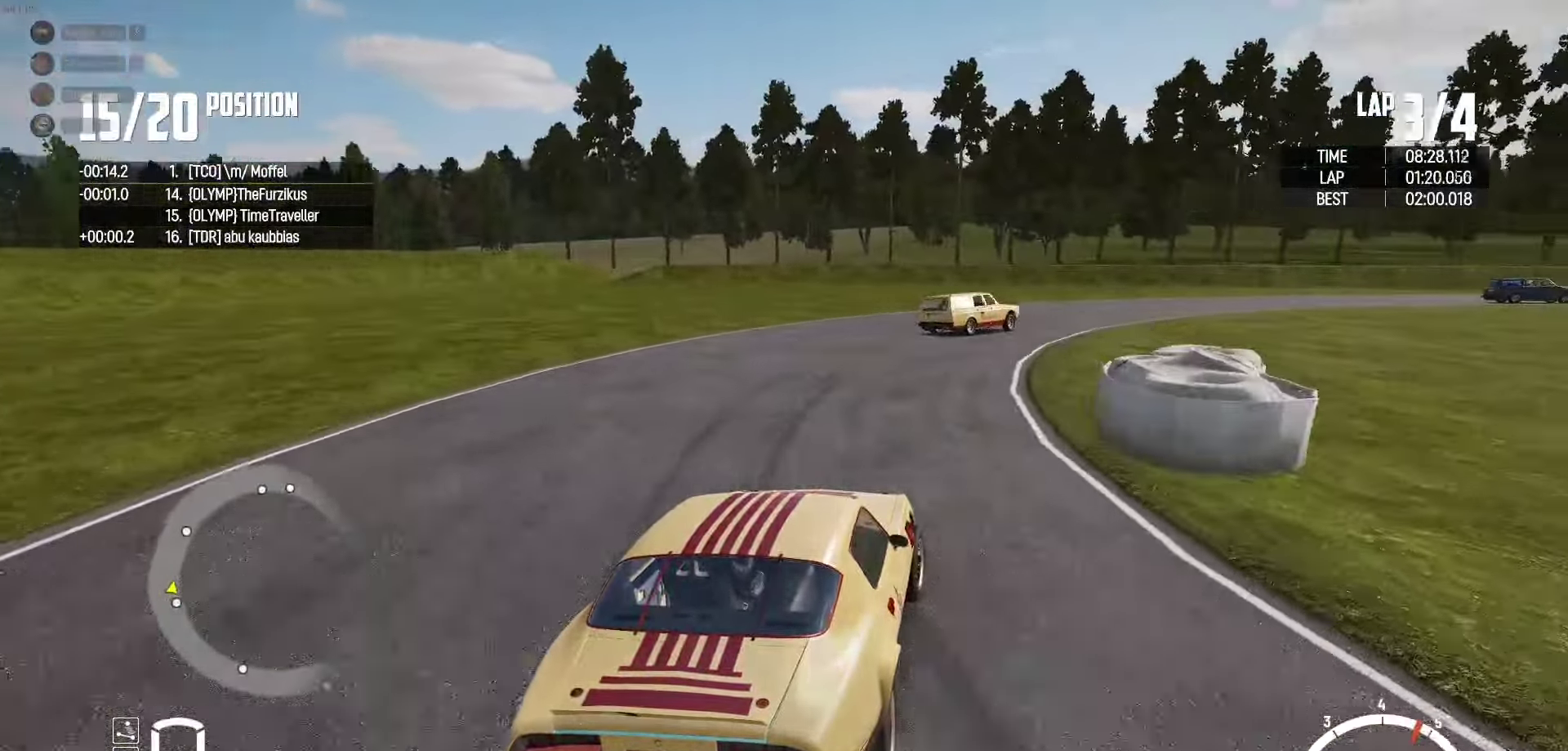
{"buttons": ["R2"], "left_stick": "center", "right_stick": "center", "events": [[34, "R2", "down"], [200, "R2", "up"], [233, "R2", "down"], [483, "left_stick", "center"]]}
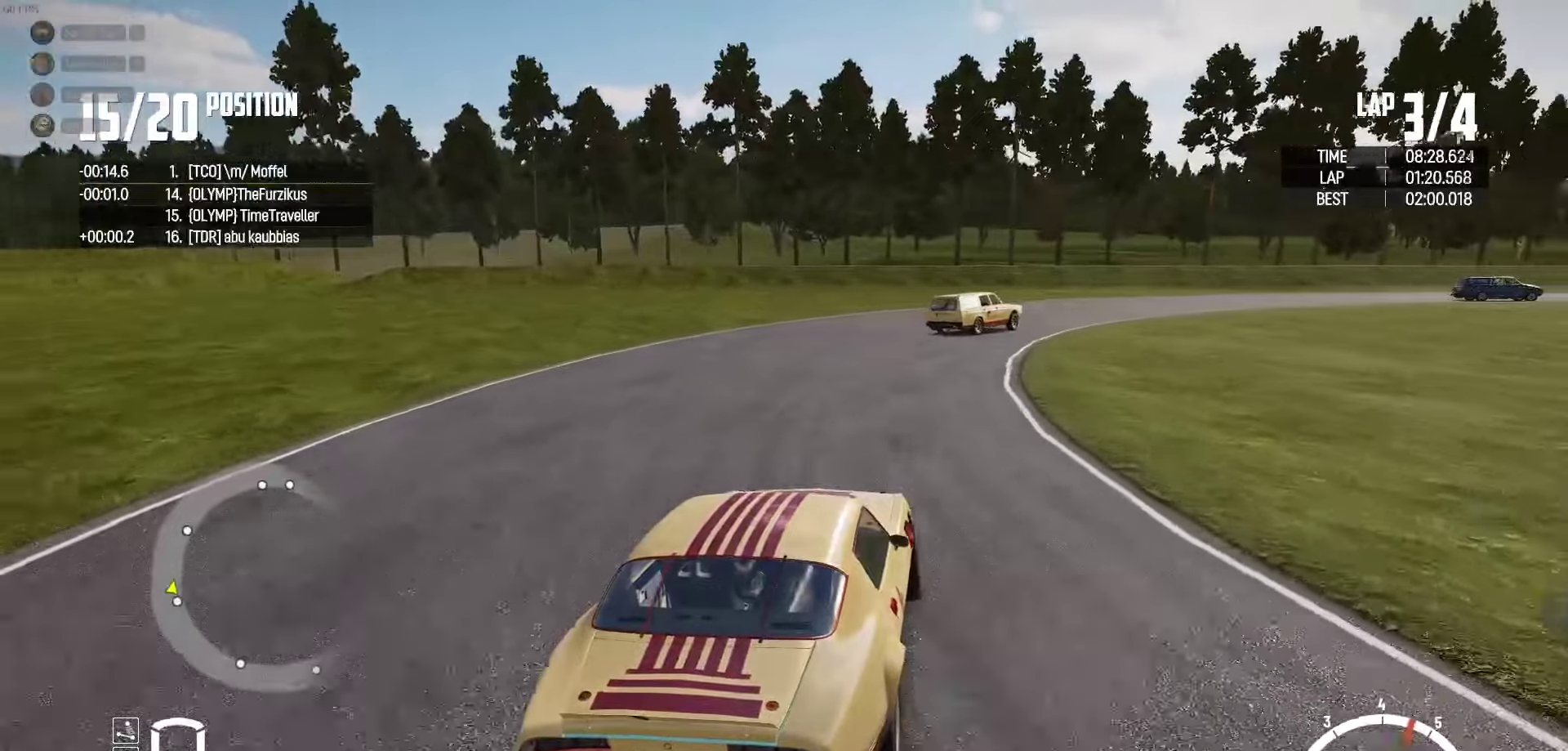
{"buttons": ["R2"], "left_stick": "up-left", "right_stick": "center", "events": [[33, "left_stick", "right"], [233, "left_stick", "up"], [316, "left_stick", "up-right"], [483, "left_stick", "up-left"]]}
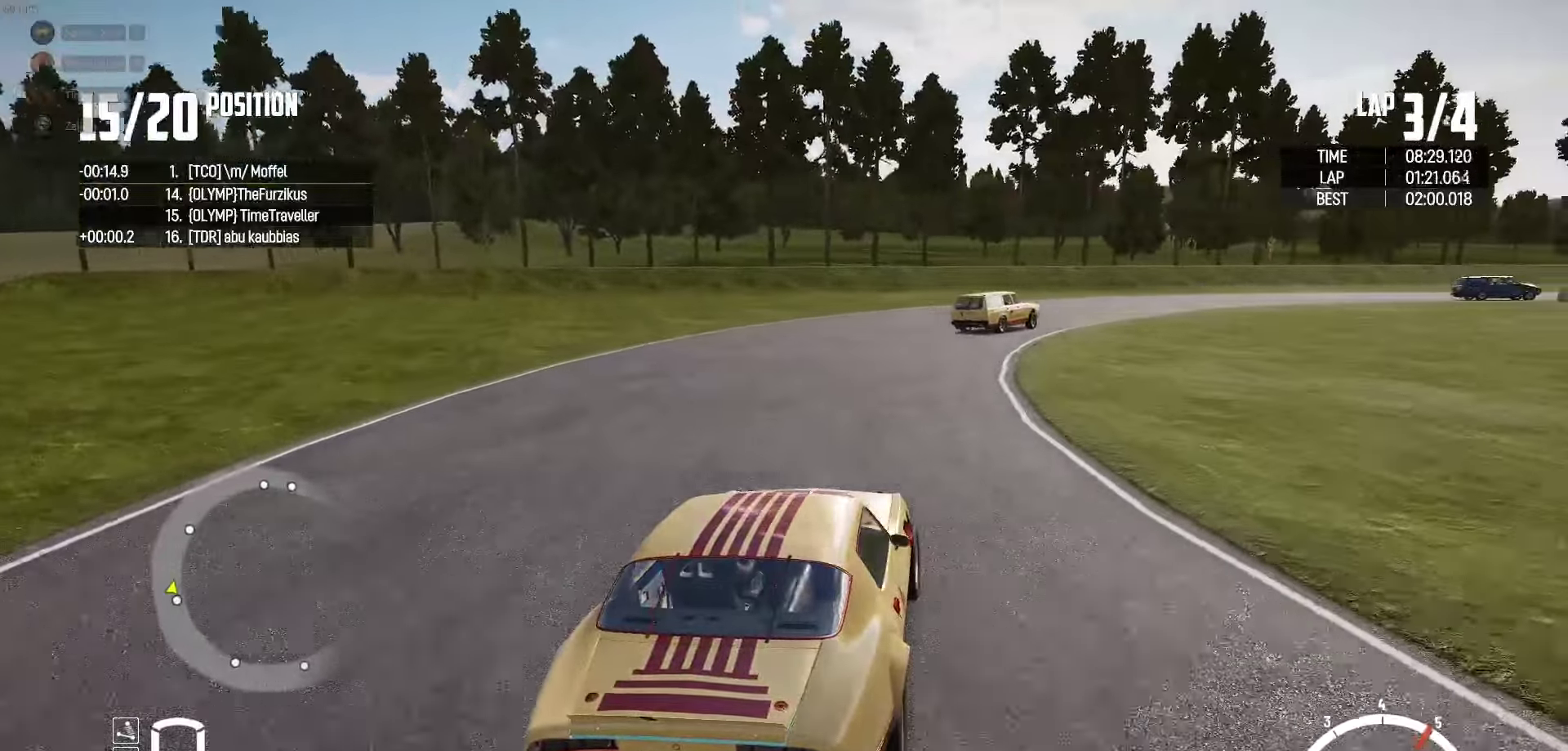
{"buttons": ["R2"], "left_stick": "right", "right_stick": "center", "events": [[133, "left_stick", "right"], [216, "left_stick", "center"], [366, "left_stick", "right"]]}
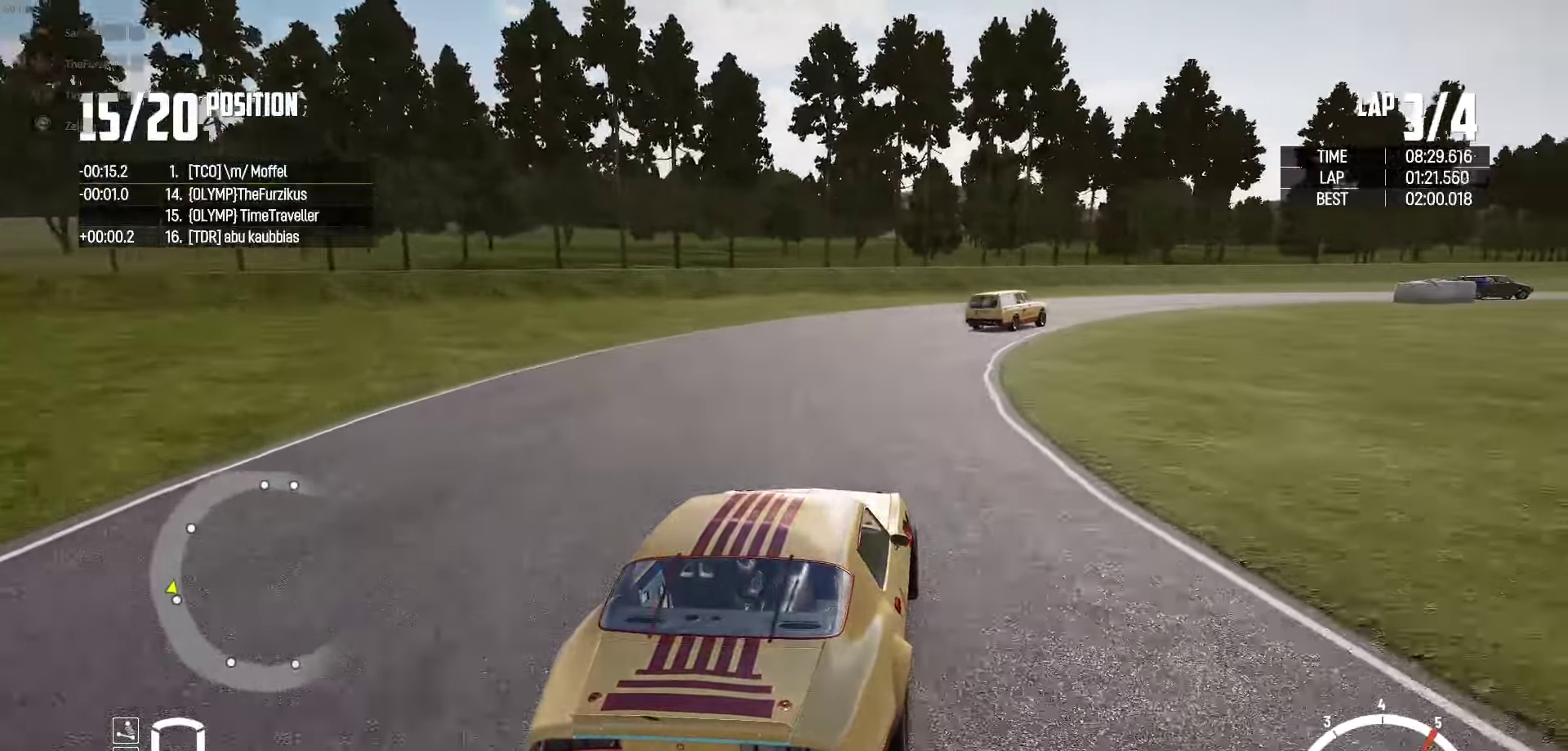
{"buttons": ["R2"], "left_stick": "center", "right_stick": "center", "events": [[50, "left_stick", "center"], [183, "left_stick", "right"], [466, "left_stick", "center"]]}
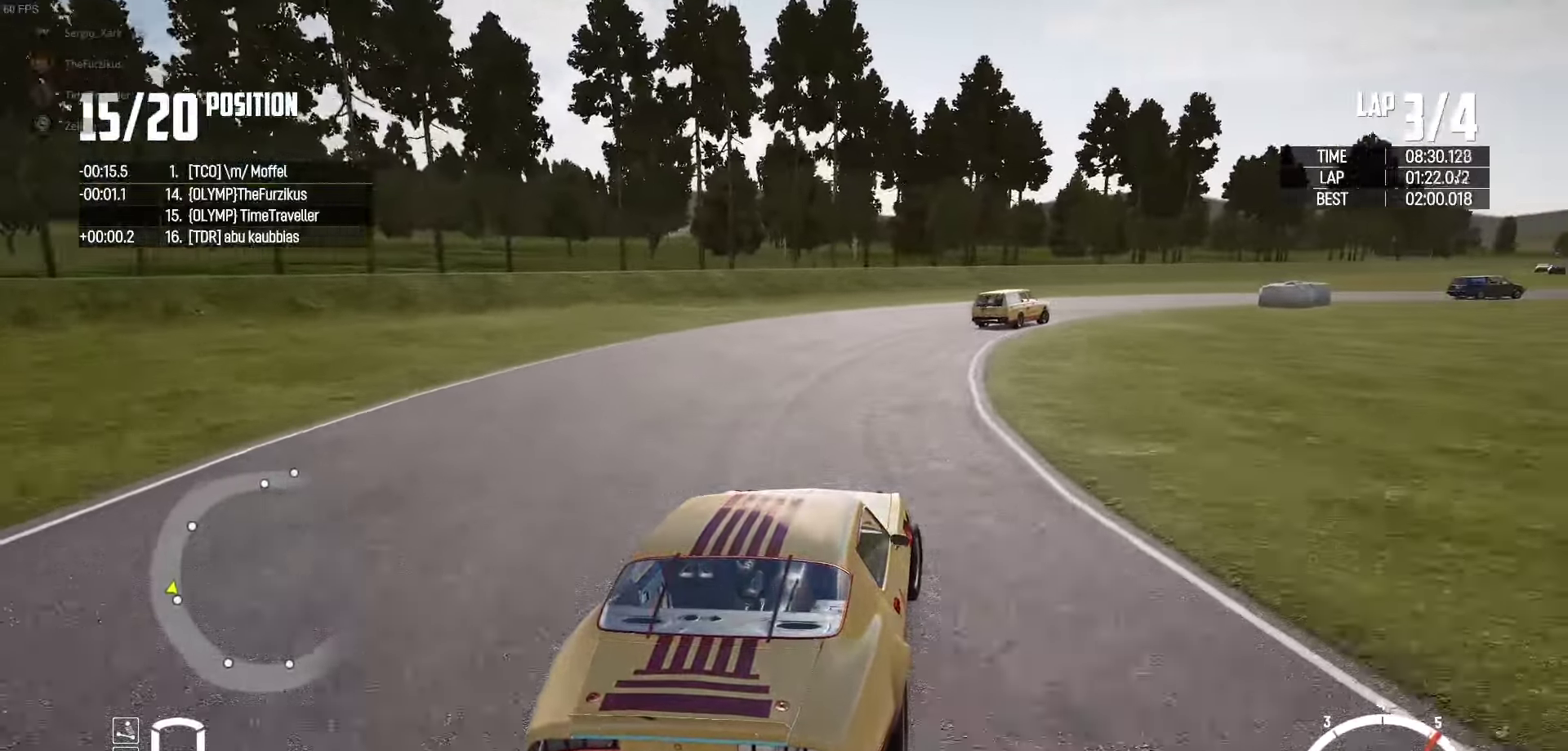
{"buttons": ["R2"], "left_stick": "right", "right_stick": "center", "events": [[200, "left_stick", "left"], [316, "left_stick", "right"]]}
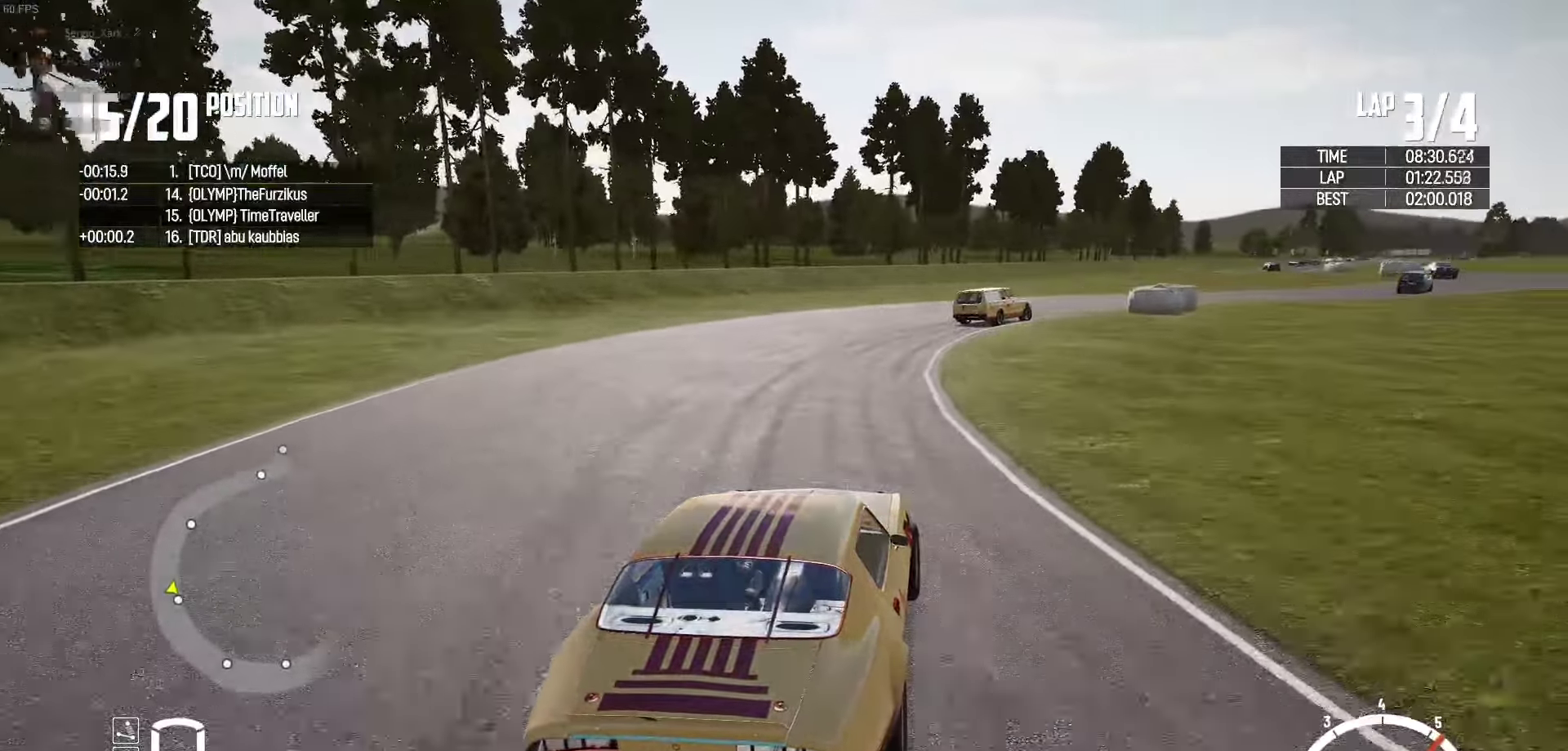
{"buttons": ["R2"], "left_stick": "right", "right_stick": "center", "events": [[83, "left_stick", "center"], [133, "left_stick", "left"], [250, "left_stick", "center"], [450, "left_stick", "right"]]}
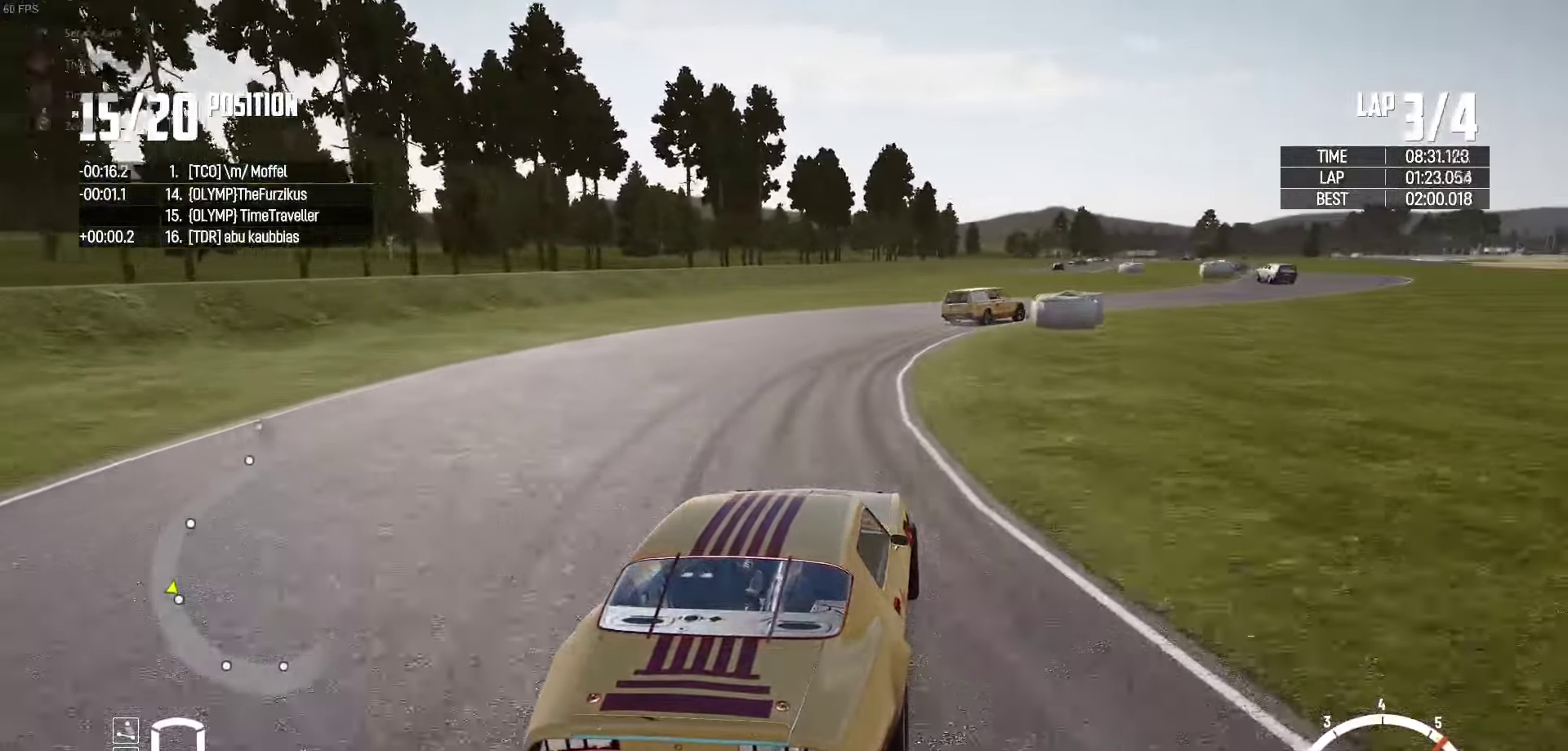
{"buttons": ["R2"], "left_stick": "right", "right_stick": "center", "events": [[150, "left_stick", "center"], [233, "left_stick", "right"], [316, "R2", "up"], [366, "R2", "down"]]}
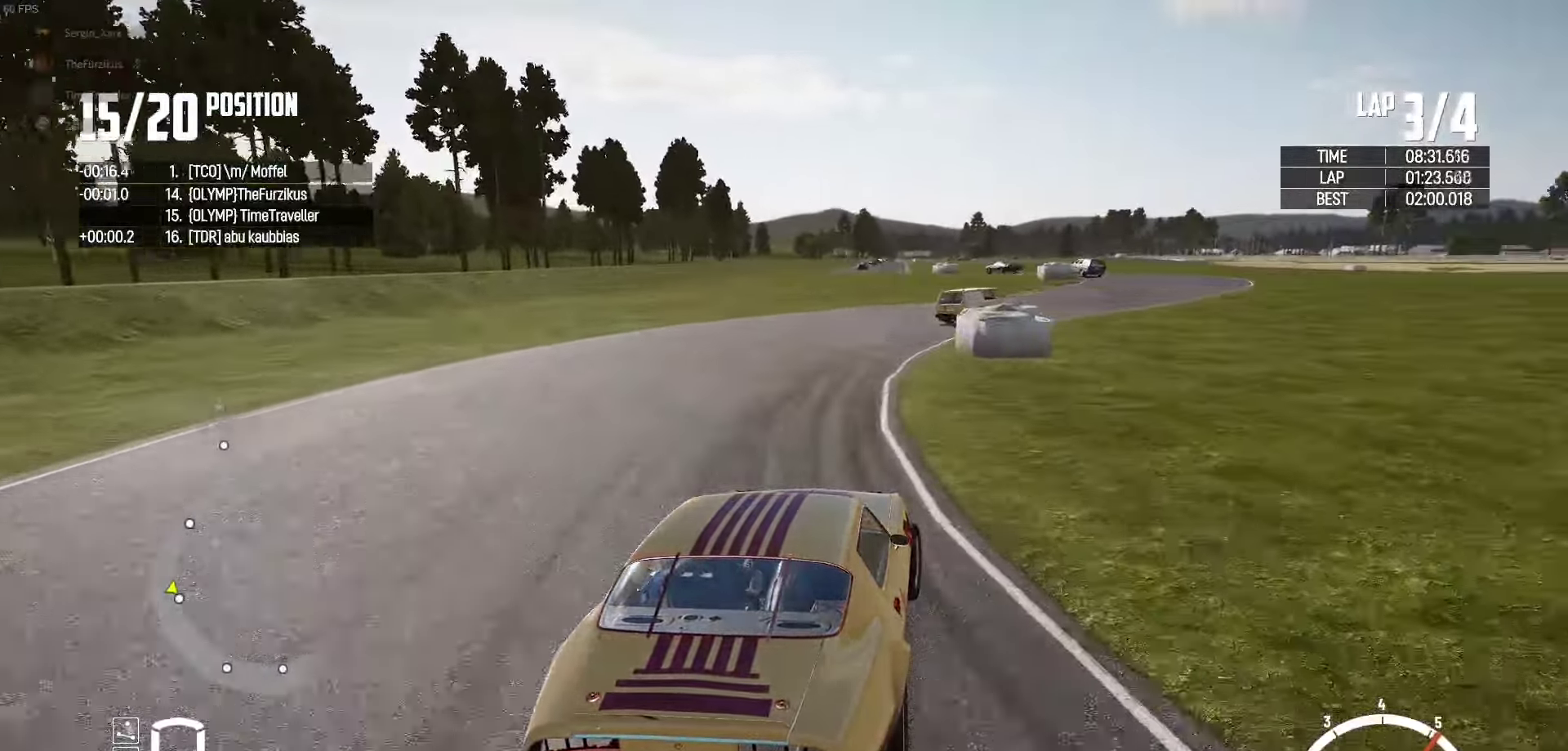
{"buttons": ["R2"], "left_stick": "up-right", "right_stick": "center", "events": [[50, "left_stick", "center"], [100, "left_stick", "right"], [450, "R2", "up"], [483, "left_stick", "up-right"], [500, "R2", "down"]]}
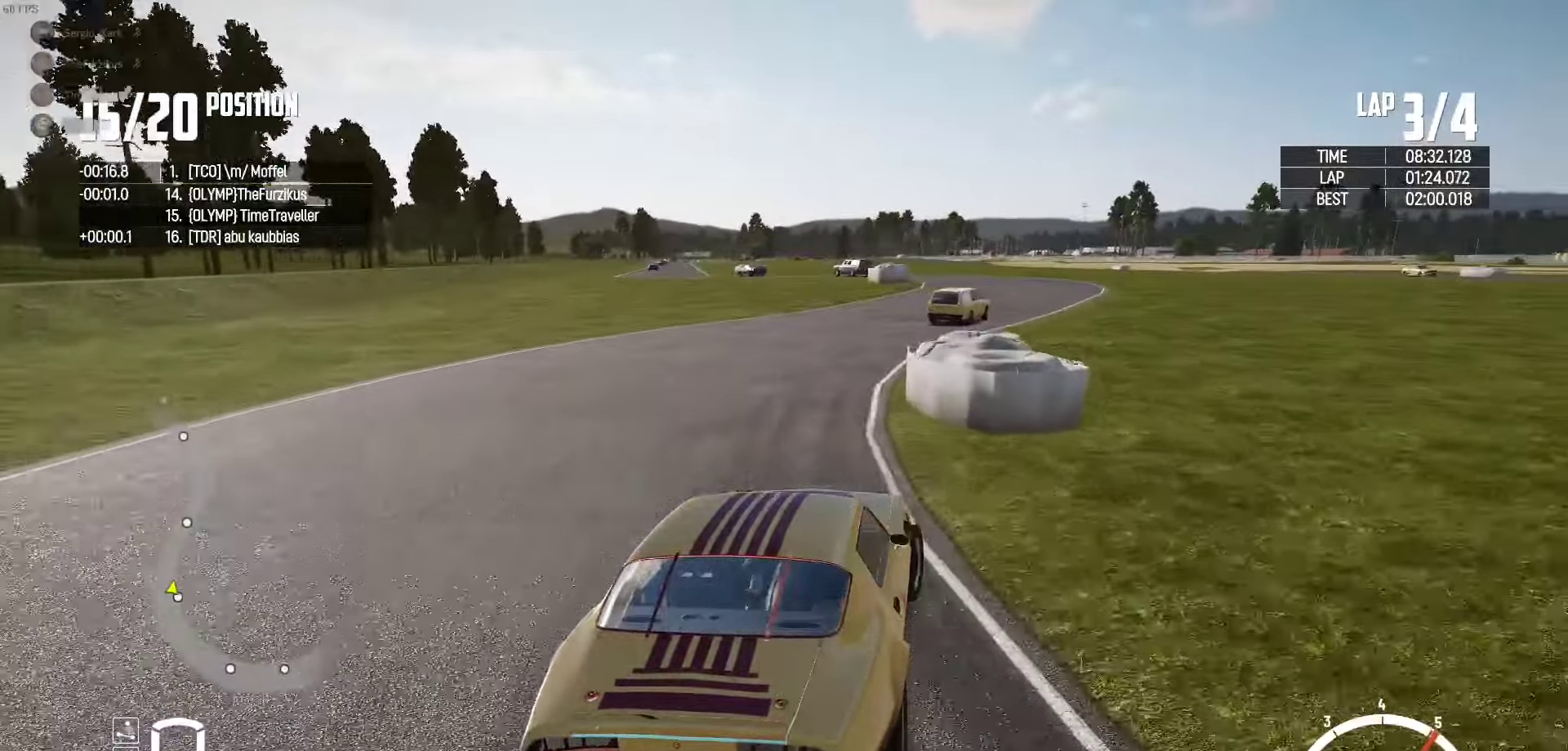
{"buttons": ["R2"], "left_stick": "right", "right_stick": "center", "events": [[16, "left_stick", "up"], [150, "left_stick", "up-right"], [250, "left_stick", "center"], [300, "left_stick", "up-left"], [433, "left_stick", "right"]]}
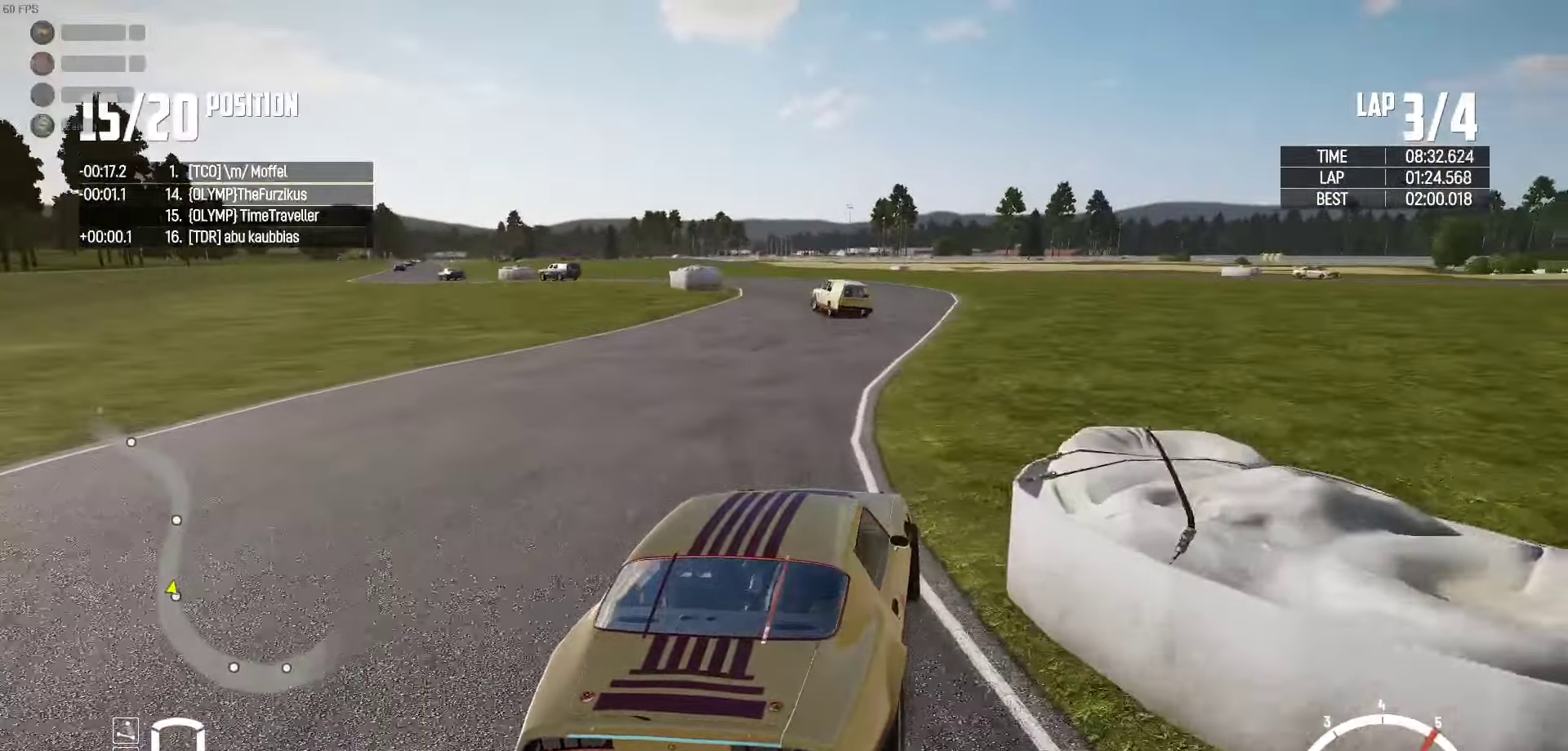
{"buttons": [], "left_stick": "left", "right_stick": "center", "events": [[33, "left_stick", "center"], [116, "left_stick", "right"], [200, "left_stick", "center"], [266, "left_stick", "left"], [450, "R2", "up"]]}
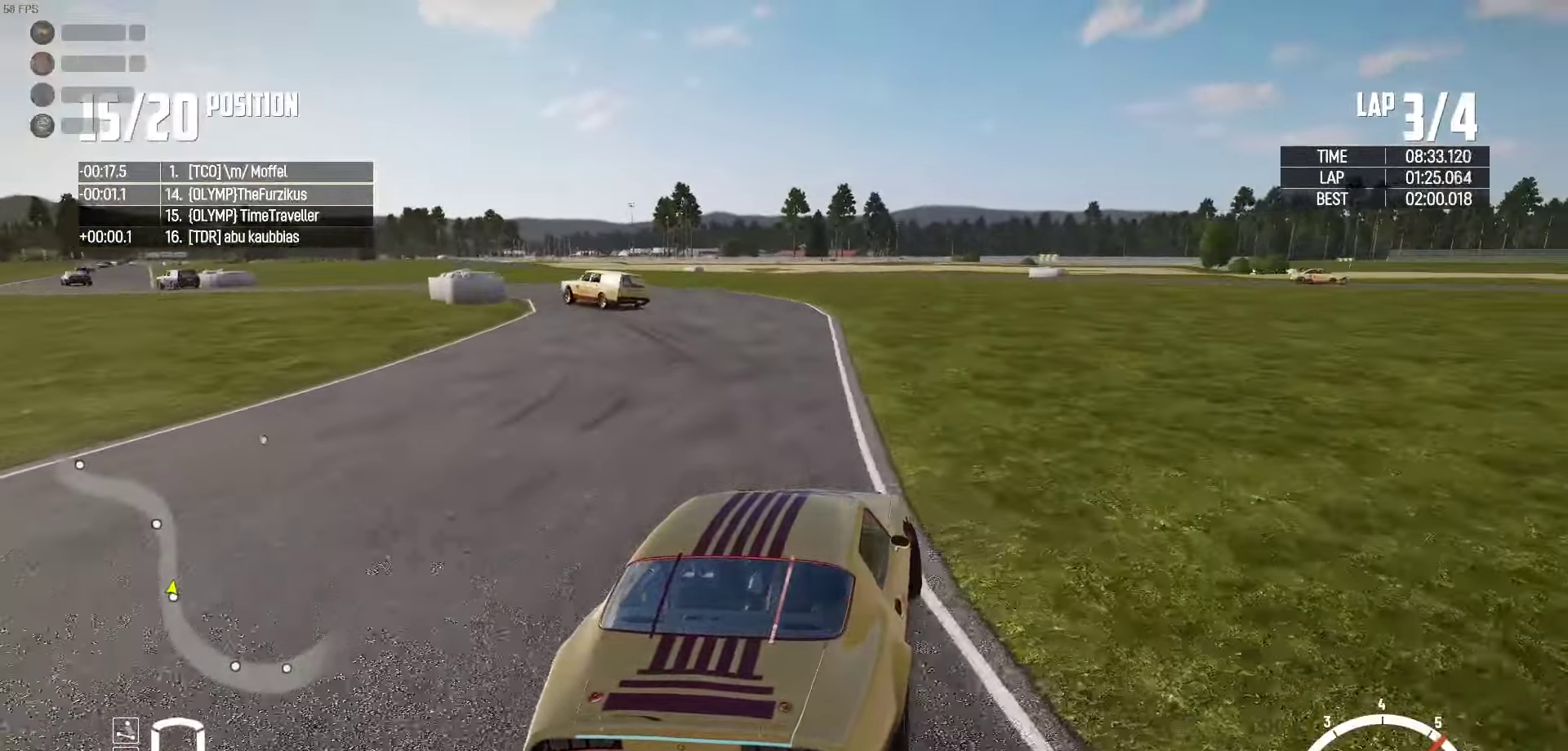
{"buttons": ["R2"], "left_stick": "up", "right_stick": "center", "events": [[50, "R2", "down"], [200, "R2", "up"], [333, "R2", "down"], [483, "left_stick", "up"]]}
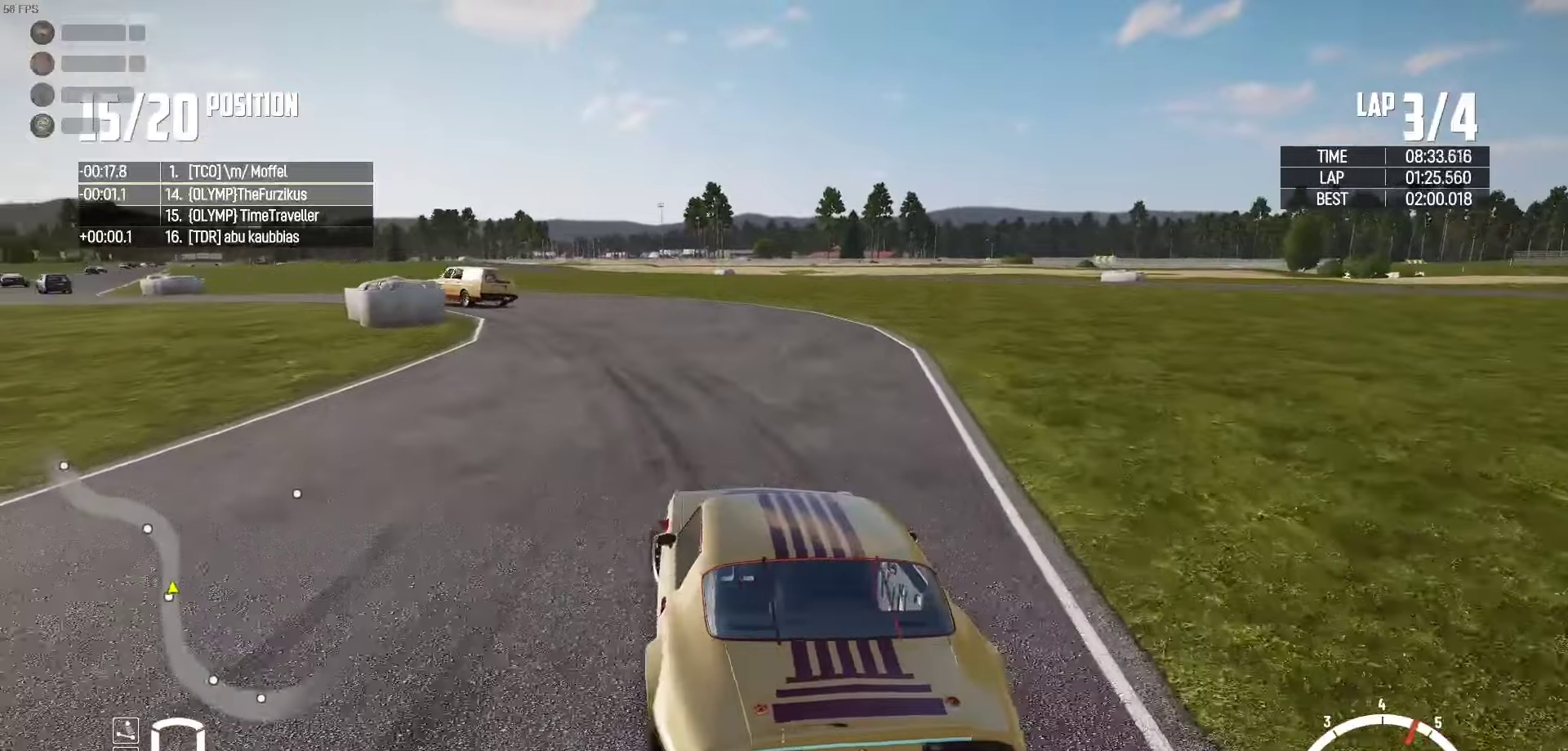
{"buttons": ["R2"], "left_stick": "left", "right_stick": "center", "events": [[33, "left_stick", "center"], [100, "left_stick", "left"], [167, "R2", "up"], [183, "R2", "down"], [250, "left_stick", "up-right"], [383, "left_stick", "center"], [483, "left_stick", "left"]]}
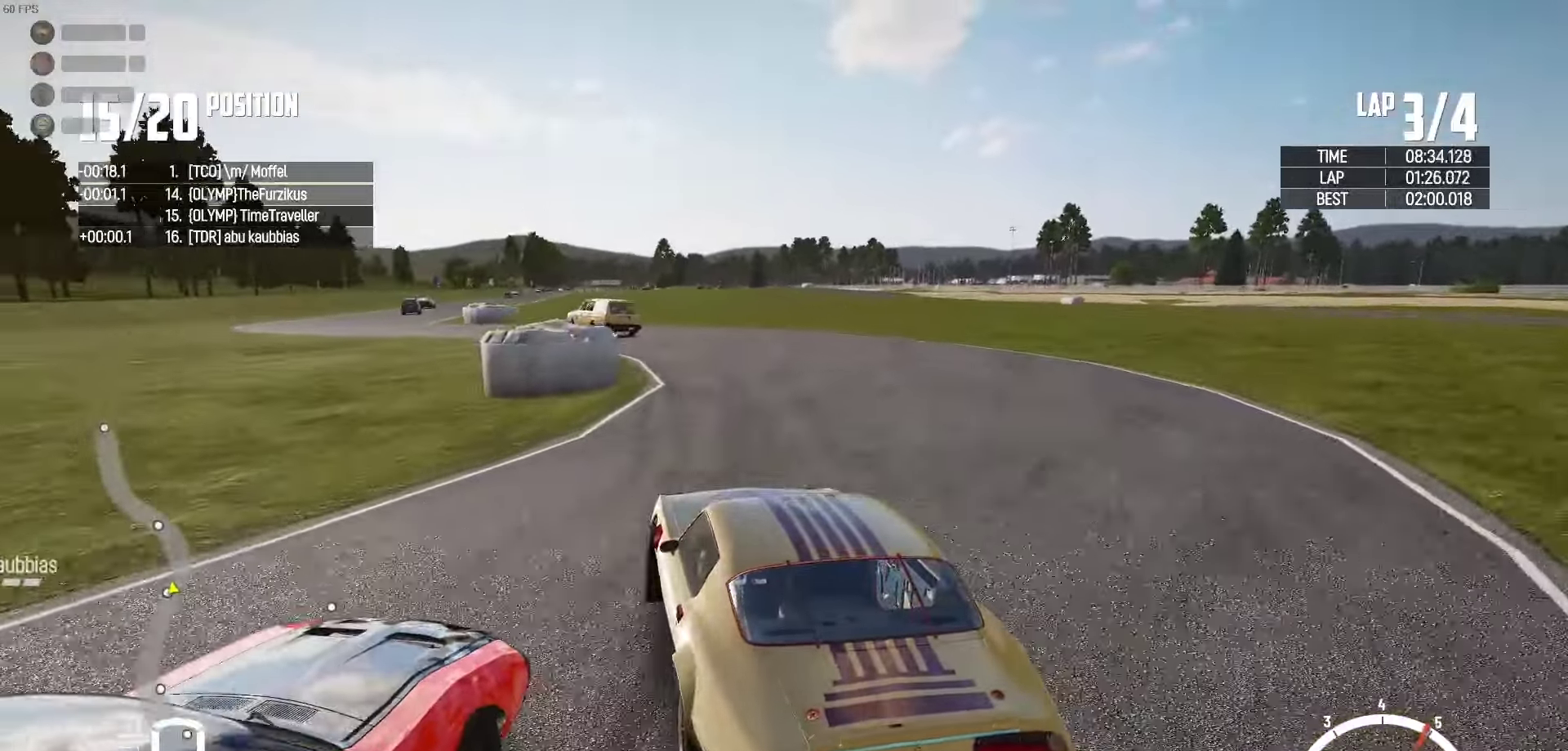
{"buttons": ["R2"], "left_stick": "right", "right_stick": "center", "events": [[167, "left_stick", "right"], [183, "R2", "up"], [250, "R2", "down"], [350, "left_stick", "up-left"], [450, "left_stick", "center"], [500, "left_stick", "right"]]}
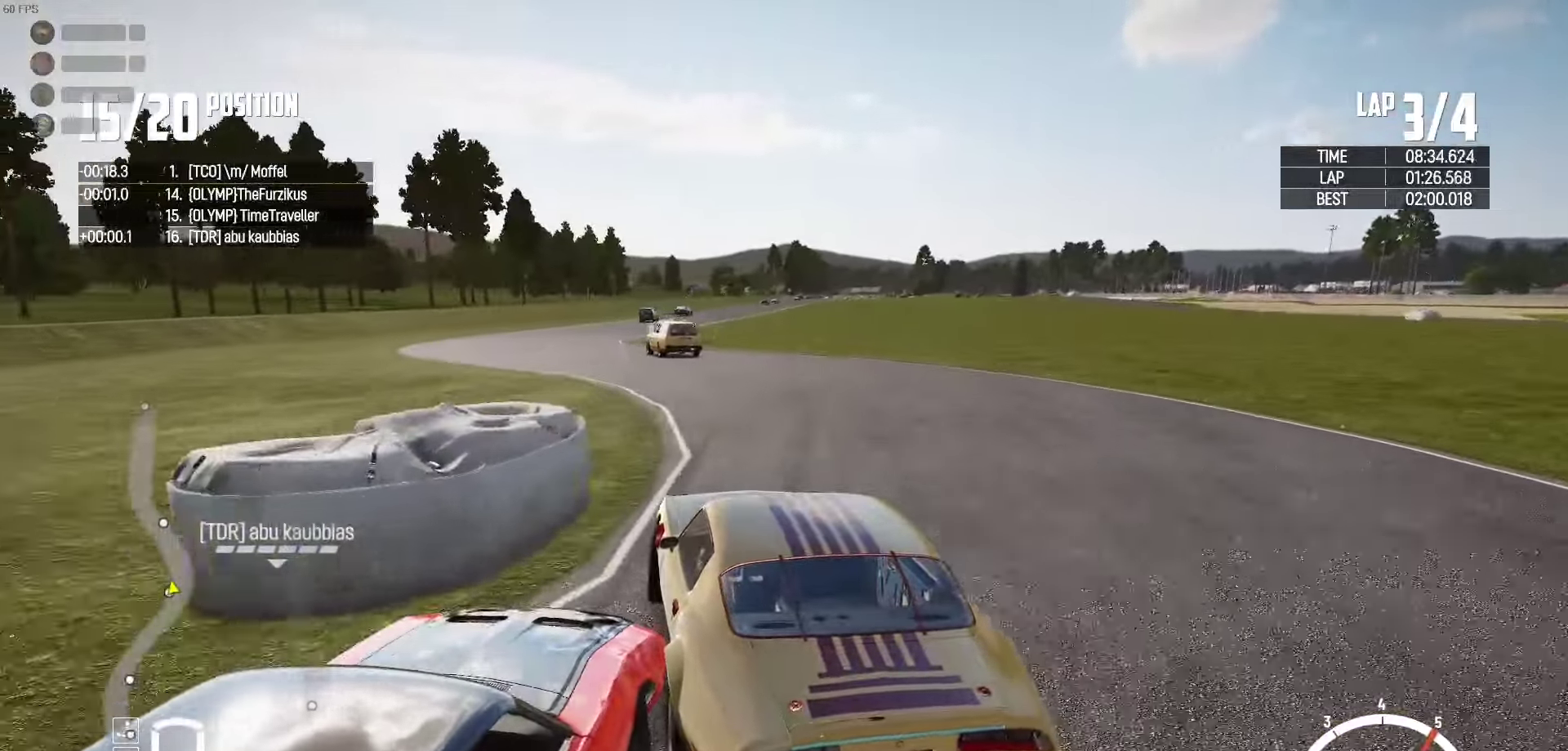
{"buttons": ["R2"], "left_stick": "left", "right_stick": "center", "events": [[33, "R2", "up"], [100, "R2", "down"], [117, "left_stick", "center"], [167, "left_stick", "left"], [300, "left_stick", "right"], [400, "left_stick", "center"], [450, "left_stick", "left"]]}
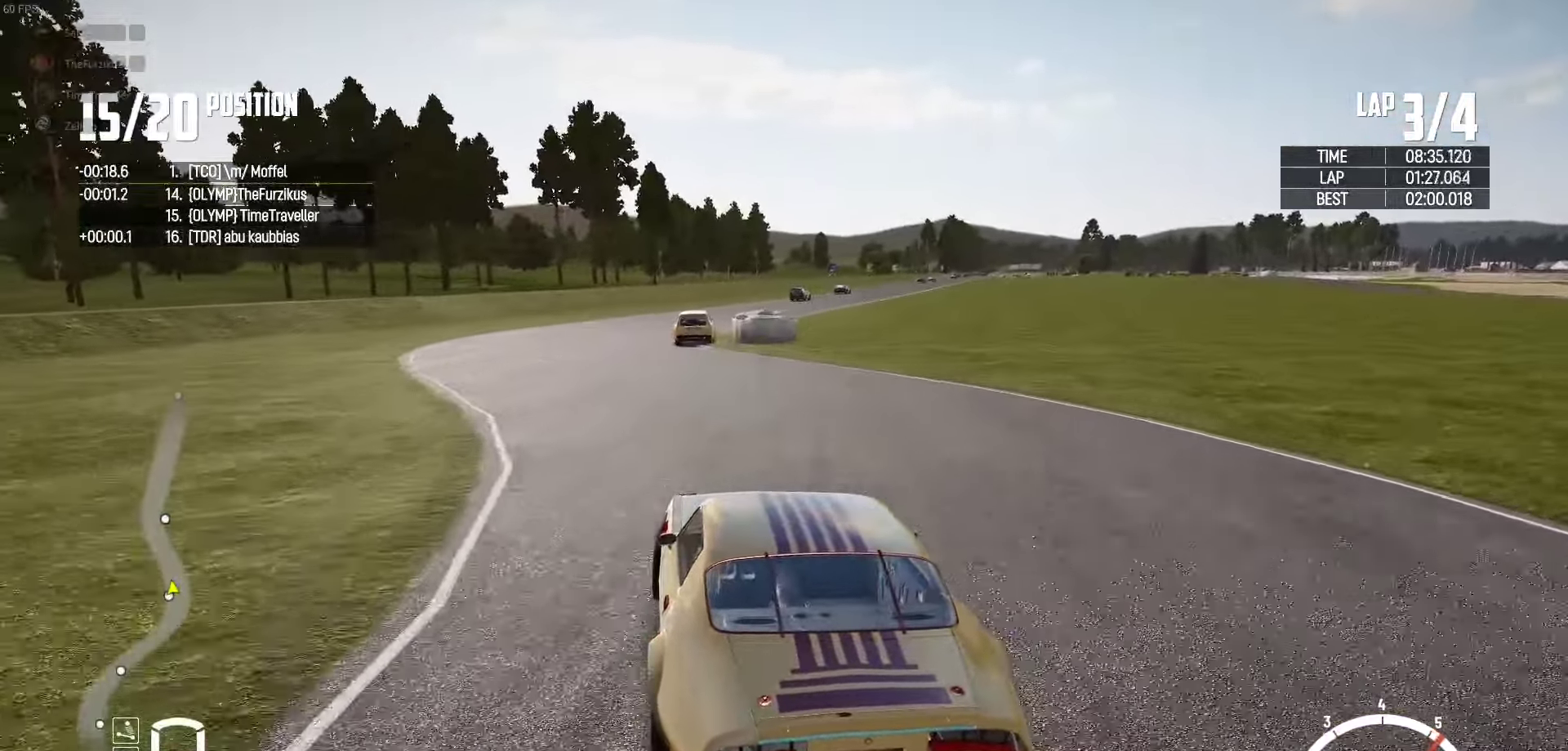
{"buttons": ["R2"], "left_stick": "center", "right_stick": "center", "events": [[33, "left_stick", "center"], [83, "left_stick", "left"], [200, "left_stick", "center"], [250, "left_stick", "right"], [333, "left_stick", "center"], [383, "left_stick", "left"], [500, "left_stick", "center"]]}
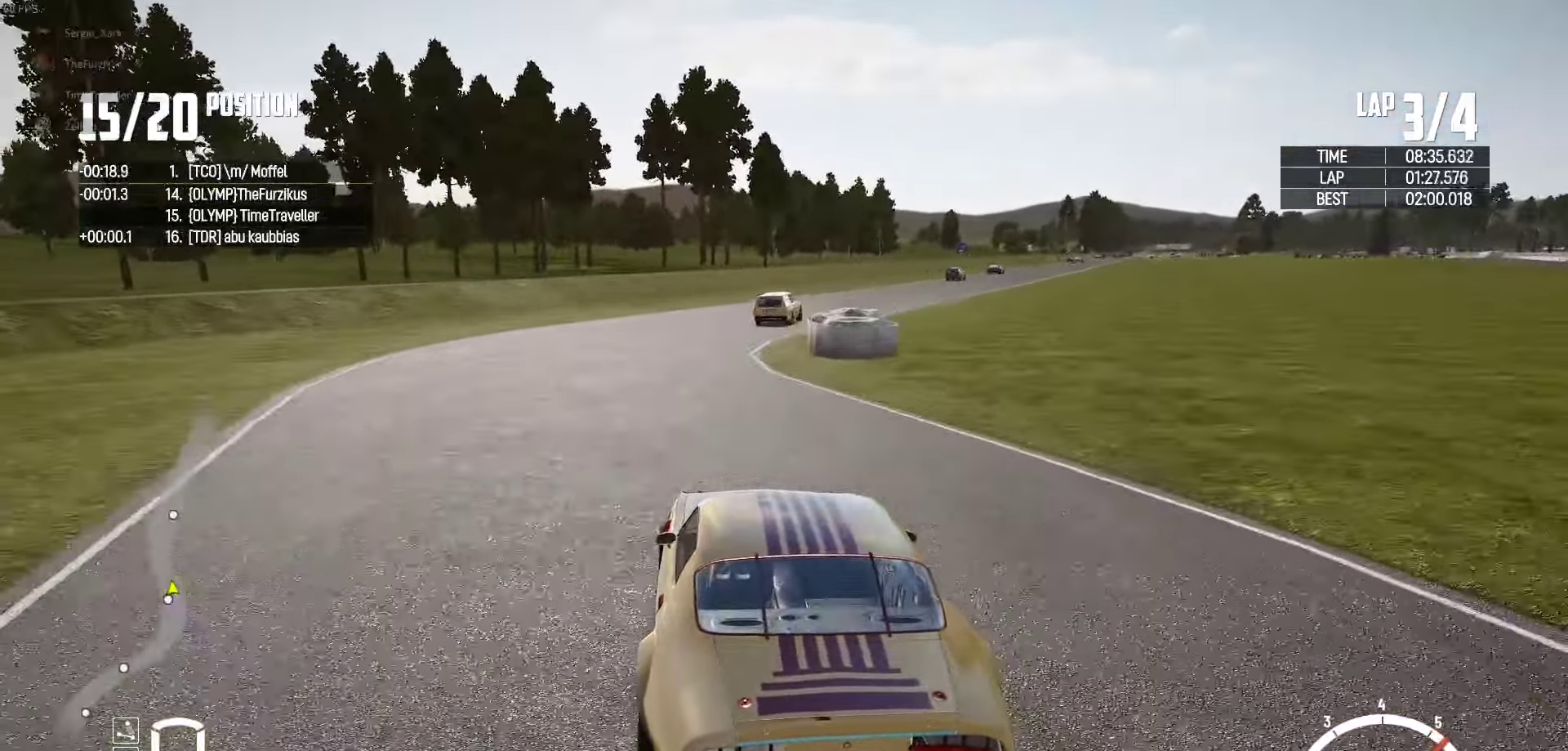
{"buttons": ["R2"], "left_stick": "center", "right_stick": "center", "events": [[33, "left_stick", "right"], [133, "left_stick", "center"], [233, "left_stick", "right"], [450, "left_stick", "center"]]}
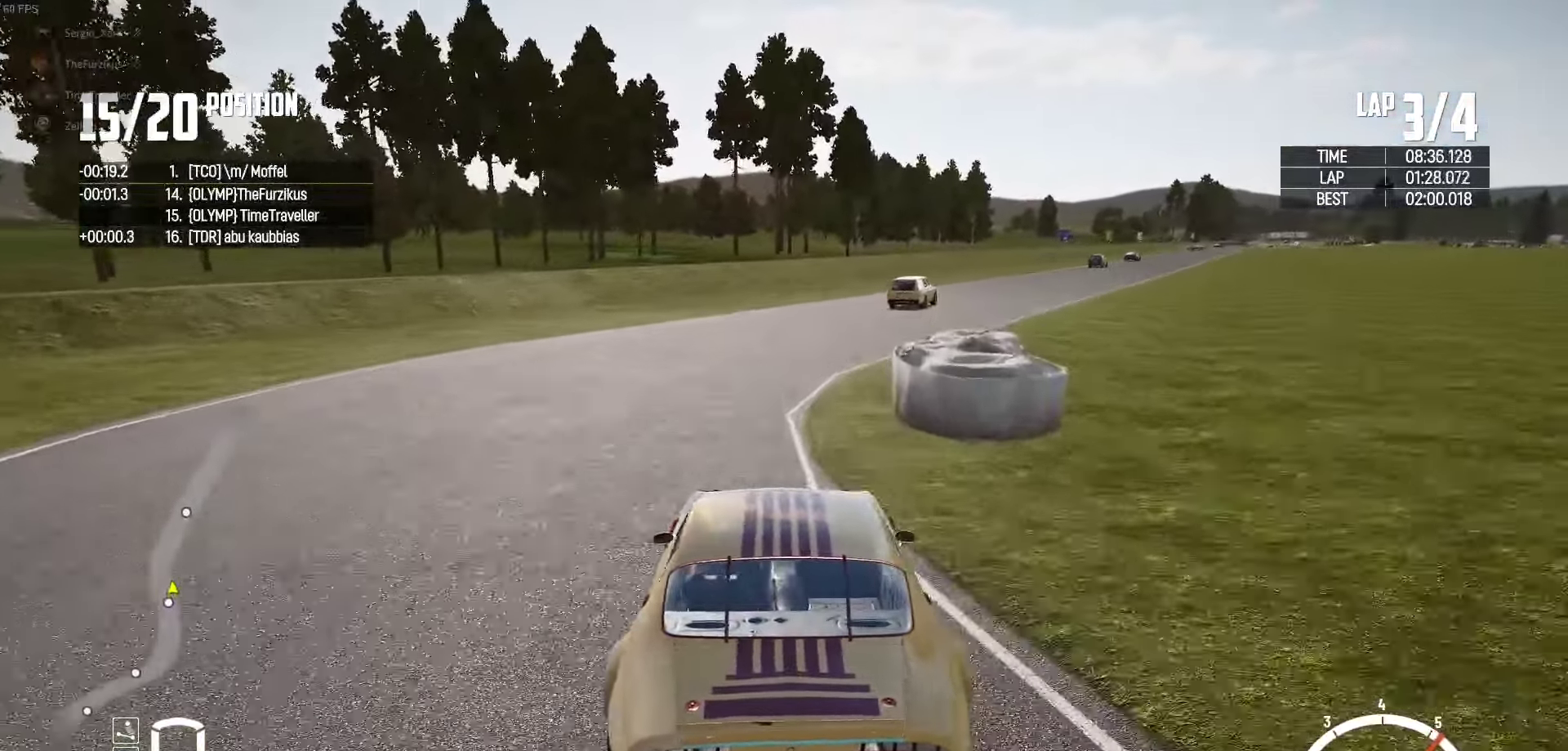
{"buttons": ["R2"], "left_stick": "right", "right_stick": "center", "events": [[50, "left_stick", "right"], [267, "left_stick", "center"], [450, "left_stick", "right"]]}
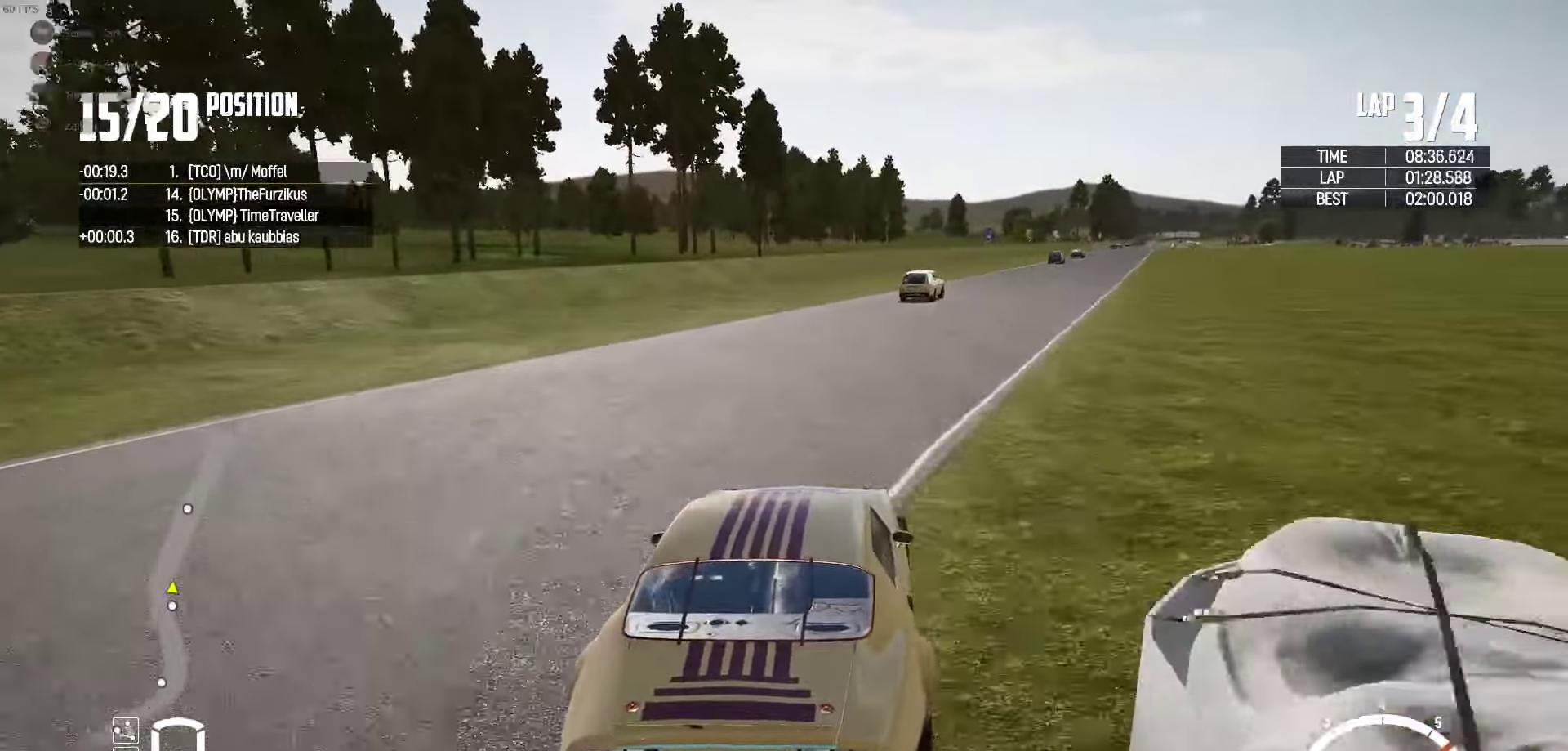
{"buttons": ["R2"], "left_stick": "left", "right_stick": "center", "events": [[150, "left_stick", "center"], [500, "left_stick", "left"]]}
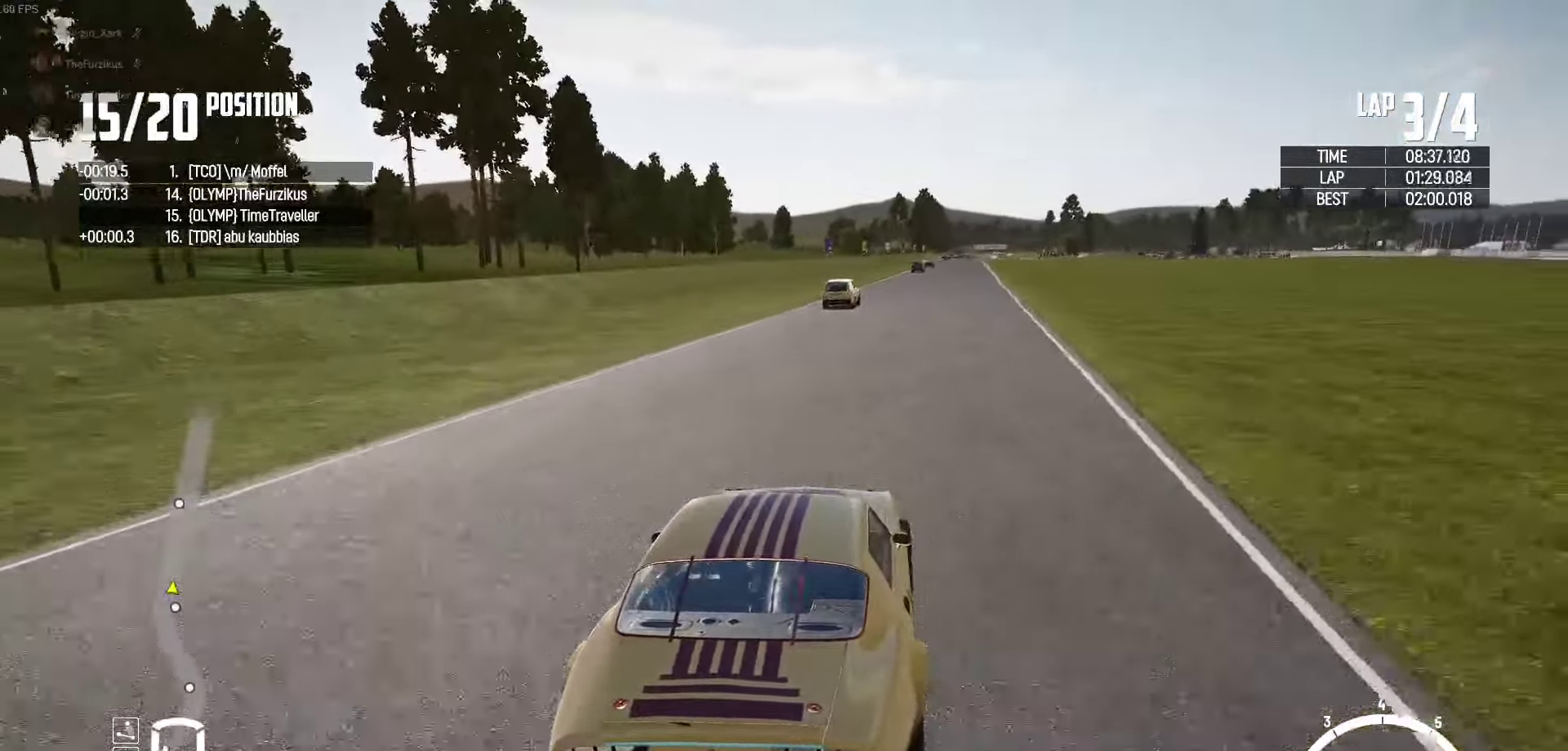
{"buttons": ["R2"], "left_stick": "right", "right_stick": "center", "events": [[83, "left_stick", "center"], [167, "left_stick", "right"], [300, "left_stick", "center"], [350, "left_stick", "left"], [417, "left_stick", "center"], [483, "left_stick", "right"]]}
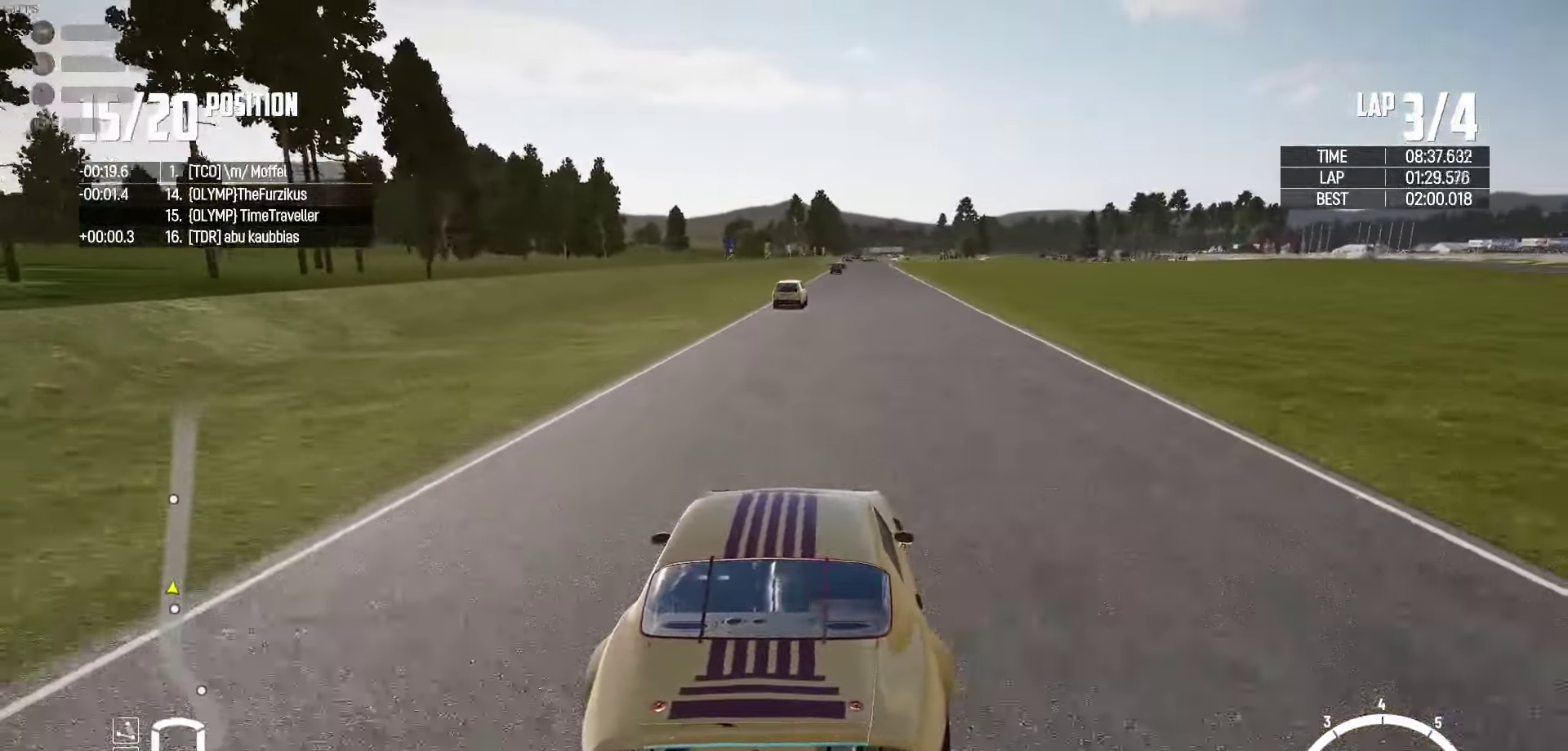
{"buttons": ["R2"], "left_stick": "center", "right_stick": "center", "events": [[100, "left_stick", "center"]]}
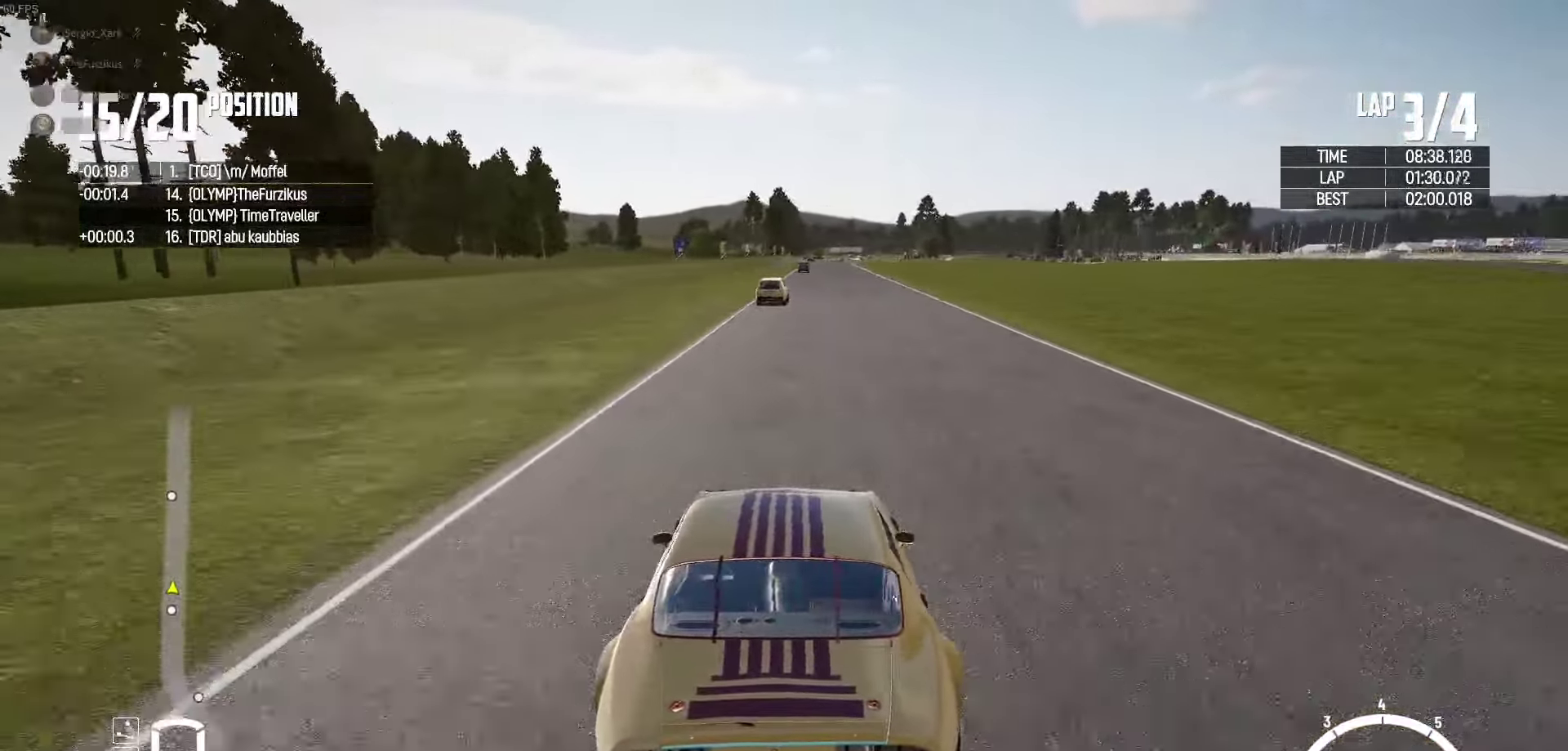
{"buttons": ["R2"], "left_stick": "center", "right_stick": "center", "events": []}
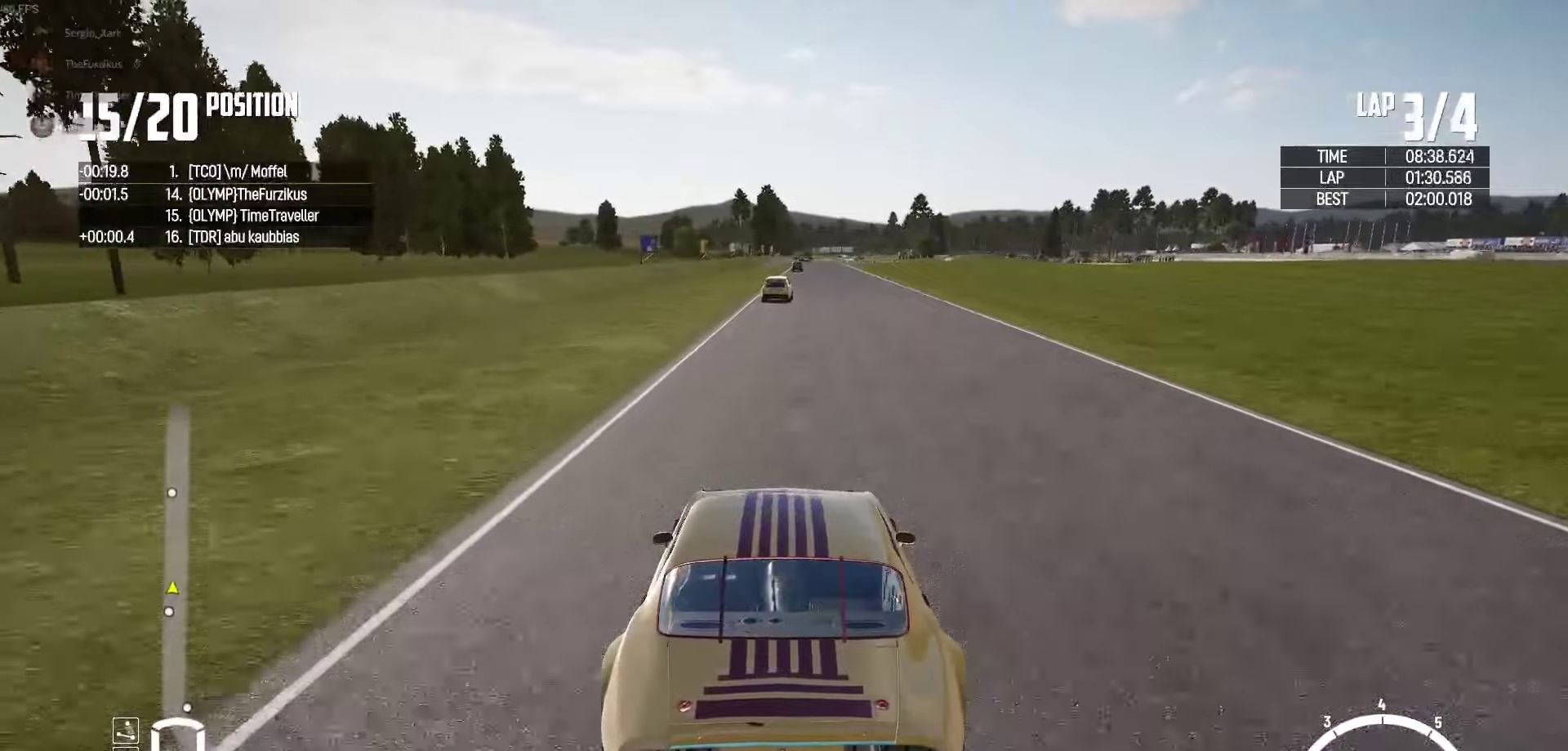
{"buttons": ["R2"], "left_stick": "center", "right_stick": "center", "events": [[400, "right_stick", "up-right"], [484, "right_stick", "center"]]}
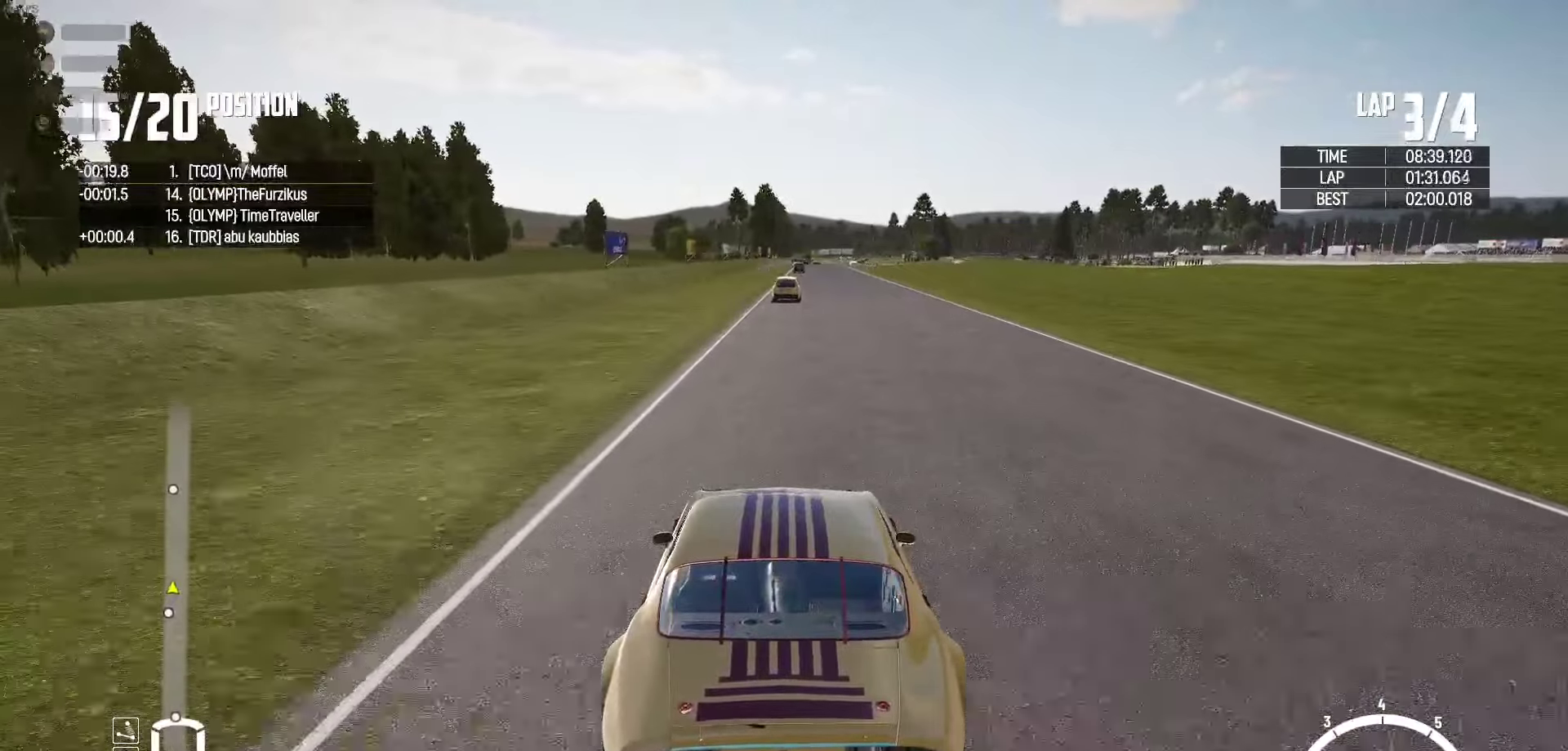
{"buttons": ["X", "R2"], "left_stick": "center", "right_stick": "center", "events": [[117, "X", "down"]]}
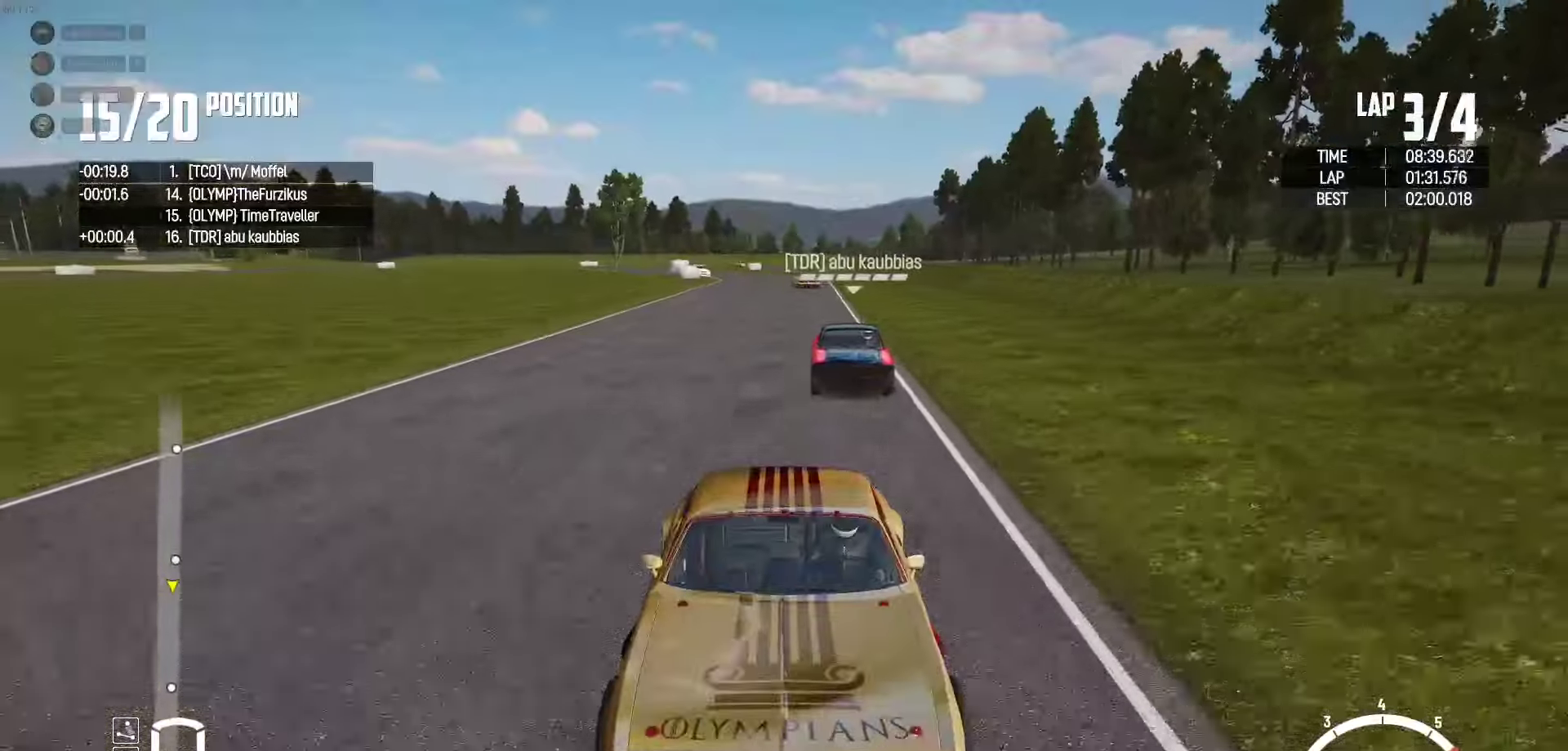
{"buttons": ["R2"], "left_stick": "center", "right_stick": "center", "events": [[217, "X", "up"]]}
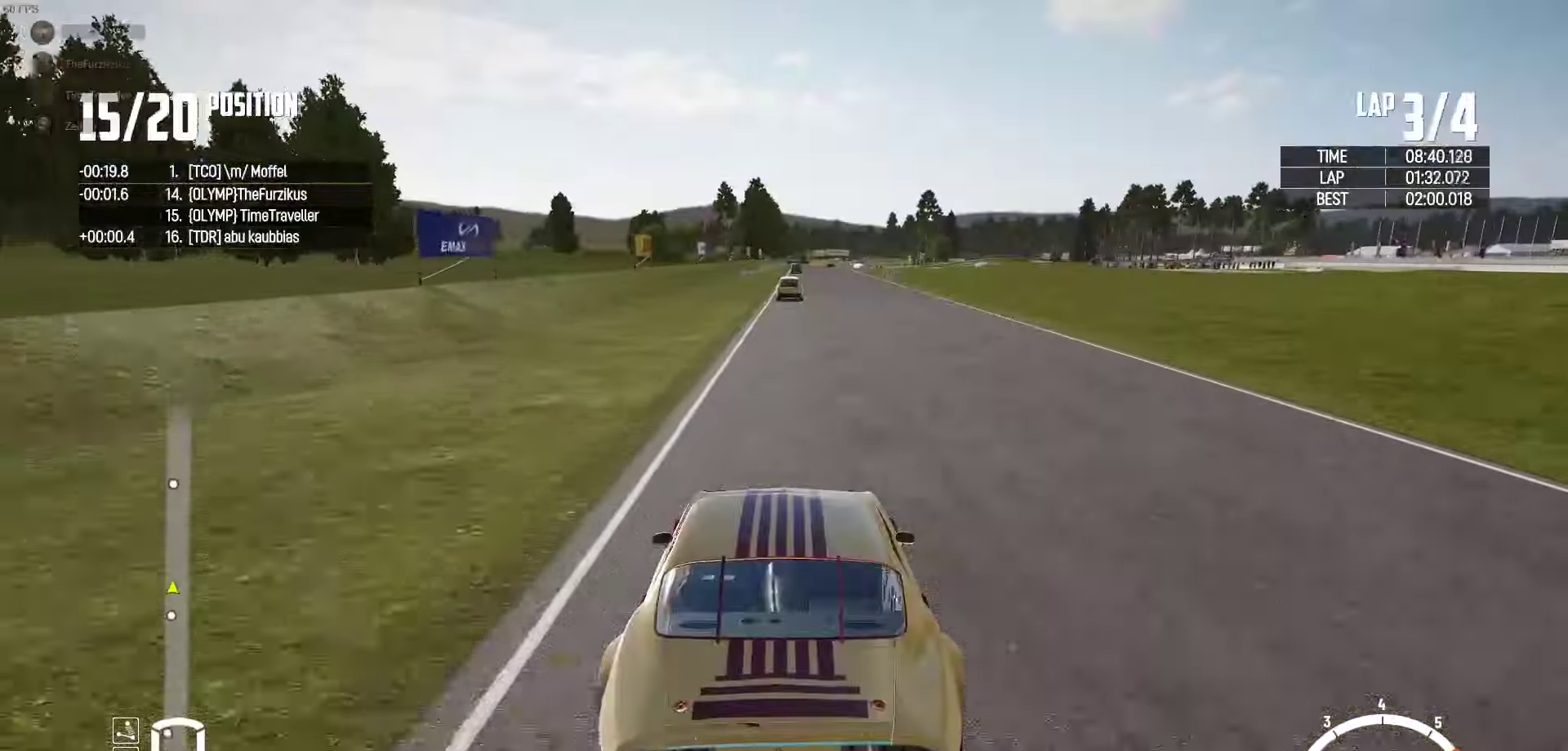
{"buttons": ["X", "R2"], "left_stick": "center", "right_stick": "center", "events": [[117, "X", "down"], [134, "left_stick", "right"], [200, "left_stick", "center"]]}